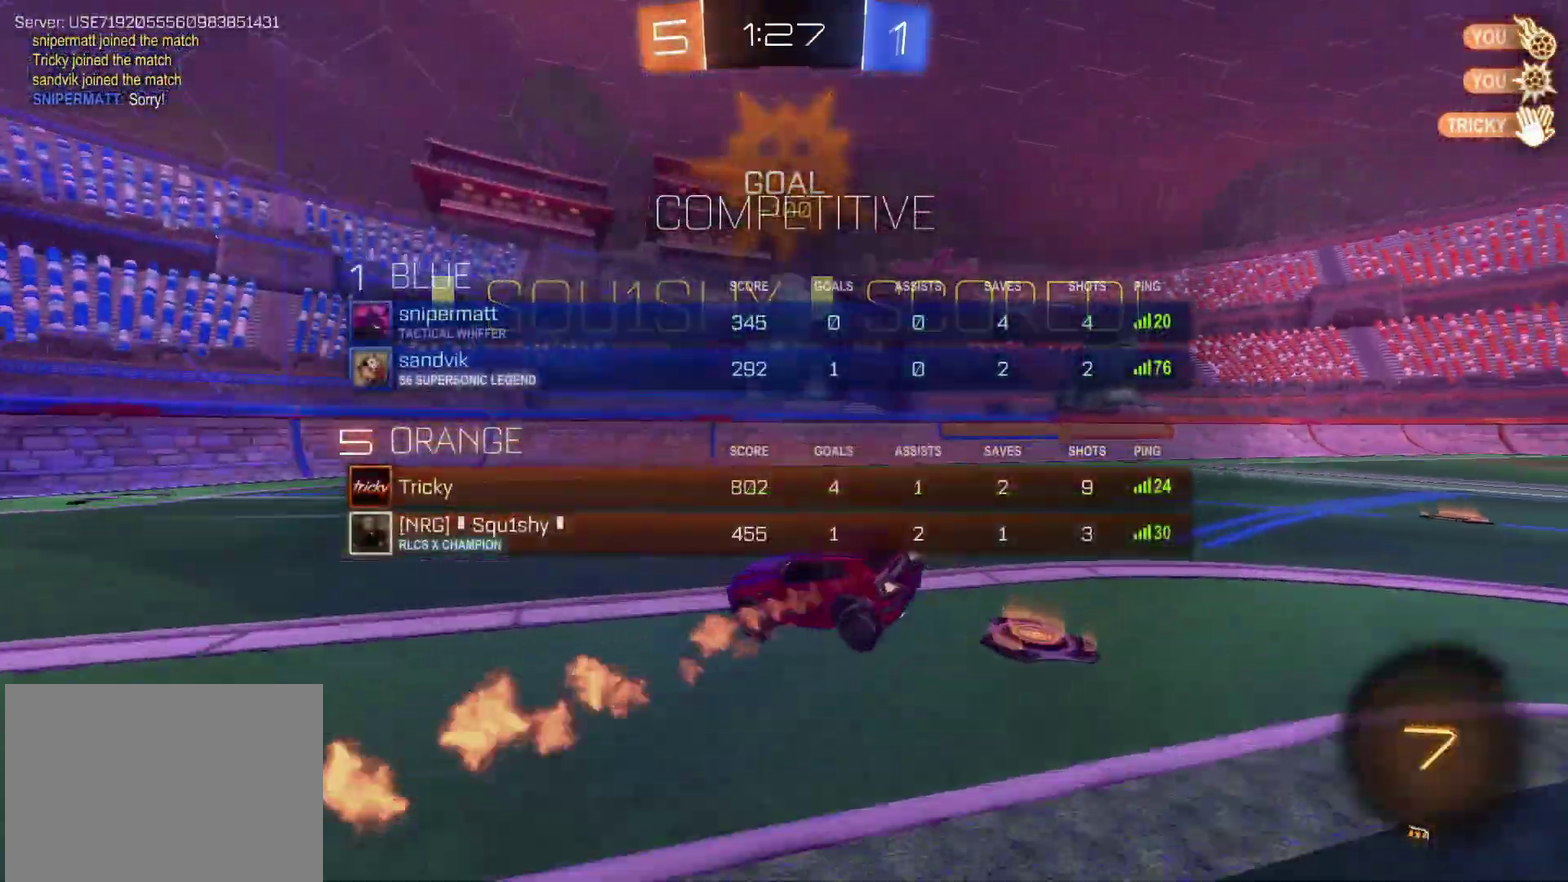
Gameplay with a controller (PlayStation layout); each line is a JSON object with the inputs held at the frame after it. "events" lists button and stick changes between this image and that frame as [ms after this image, input, new state], when the widget could be followed in between. Not read: L3 R3.
{"buttons": ["R2"], "left_stick": "down-left", "right_stick": "center", "events": [[50, "CIRCLE", "up"], [117, "left_stick", "center"], [167, "R2", "up"], [300, "left_stick", "down-left"], [333, "CROSS", "down"], [333, "R2", "down"], [383, "CROSS", "up"], [450, "CROSS", "down"], [500, "CROSS", "up"]]}
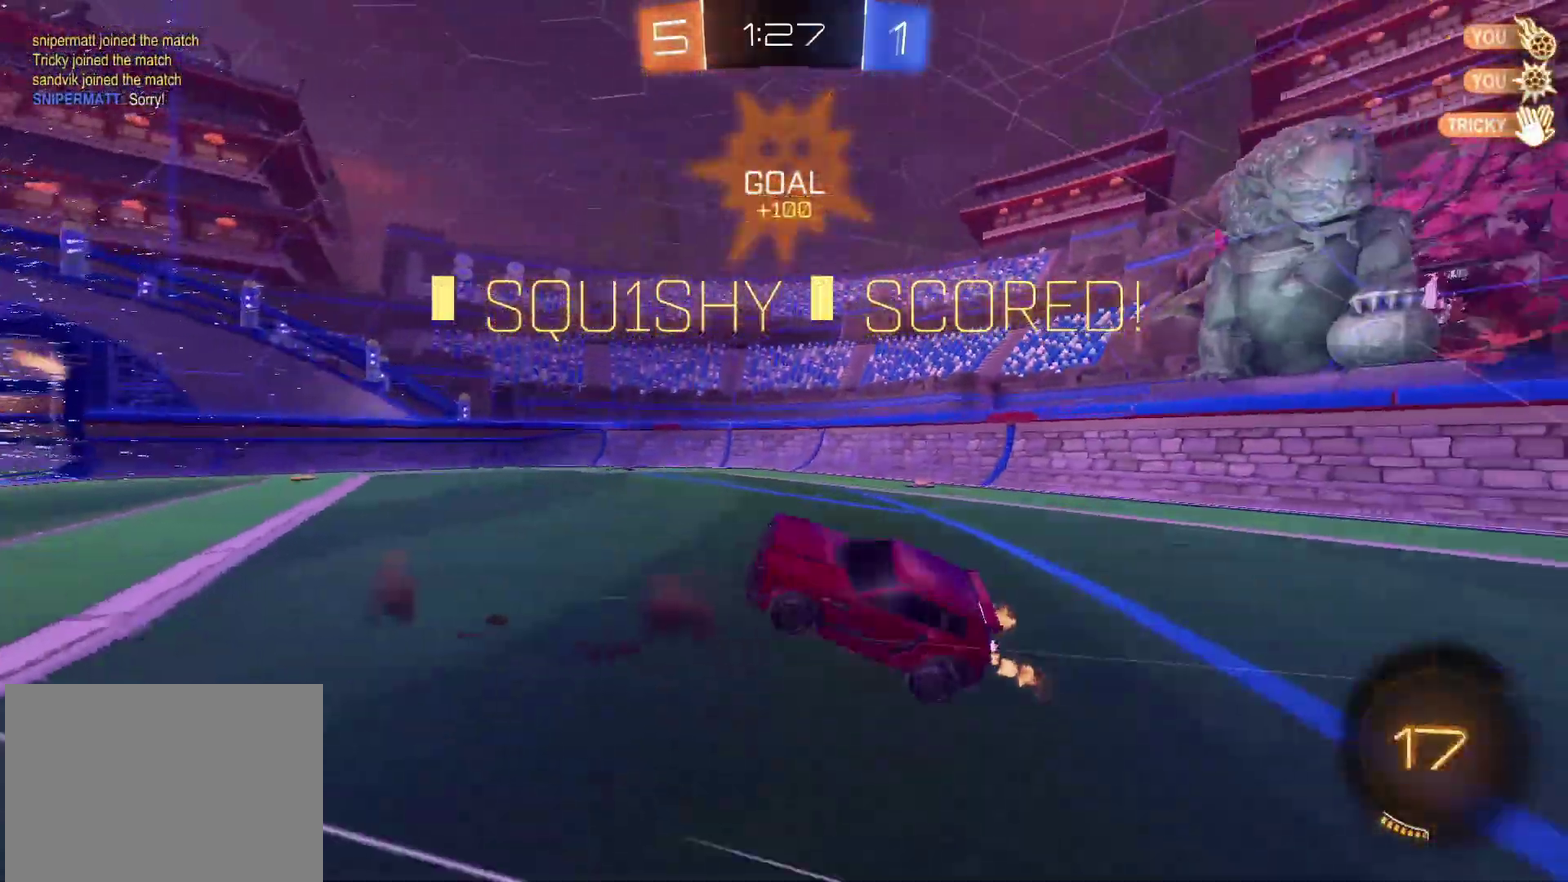
{"buttons": ["CIRCLE", "R2"], "left_stick": "up", "right_stick": "center", "events": [[200, "TRIANGLE", "down"], [233, "left_stick", "left"], [283, "TRIANGLE", "up"], [333, "CIRCLE", "down"], [350, "left_stick", "up"]]}
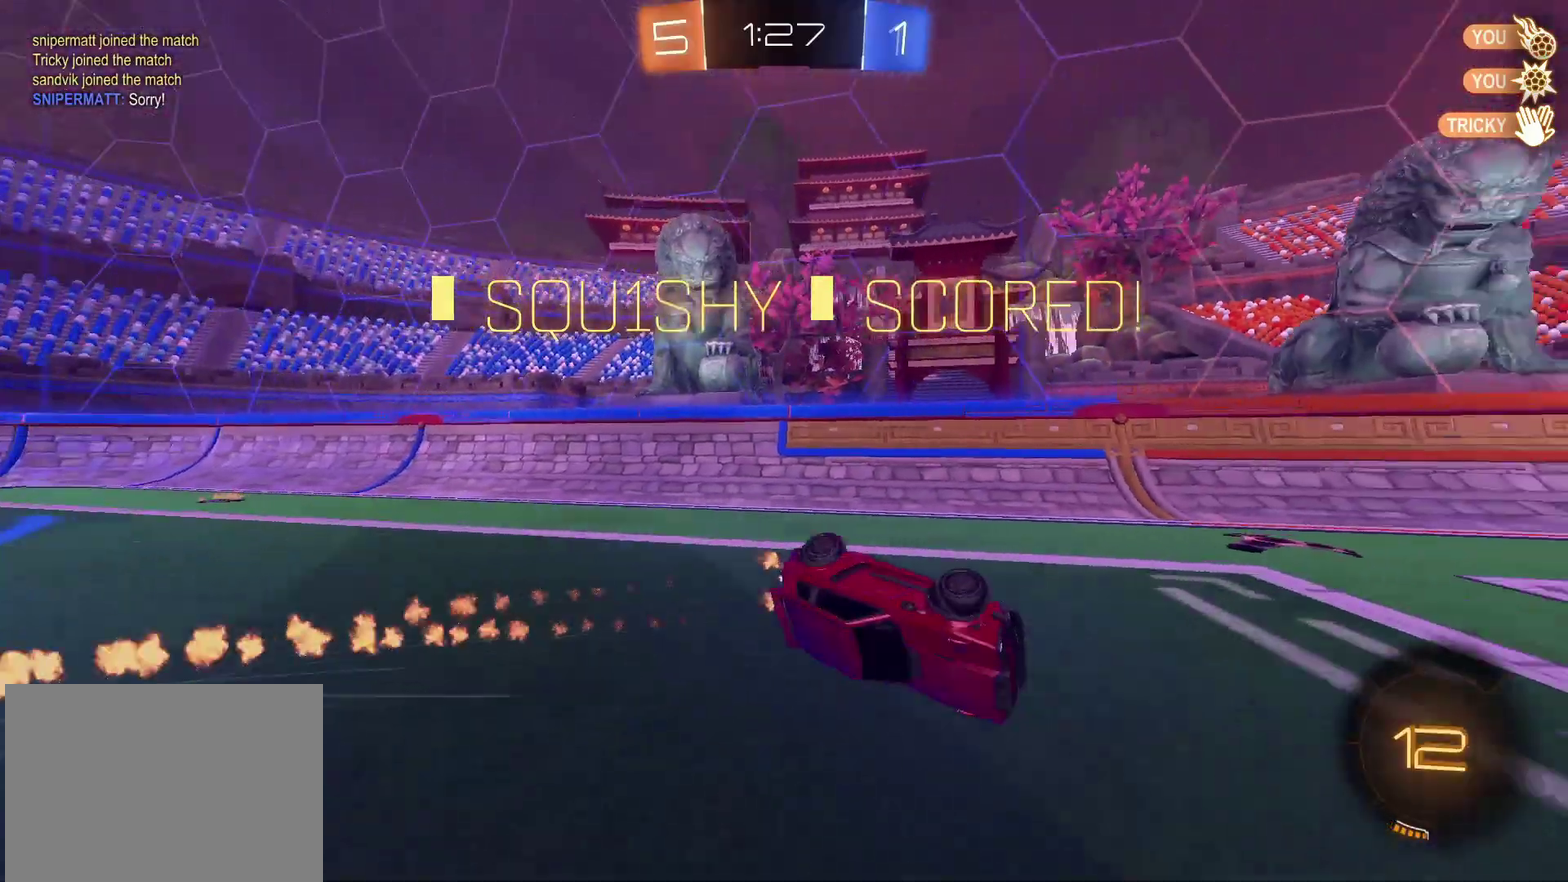
{"buttons": ["CIRCLE", "R2"], "left_stick": "down-left", "right_stick": "center", "events": [[17, "TRIANGLE", "down"], [67, "left_stick", "up-left"], [217, "TRIANGLE", "up"], [267, "left_stick", "left"], [450, "left_stick", "down-left"]]}
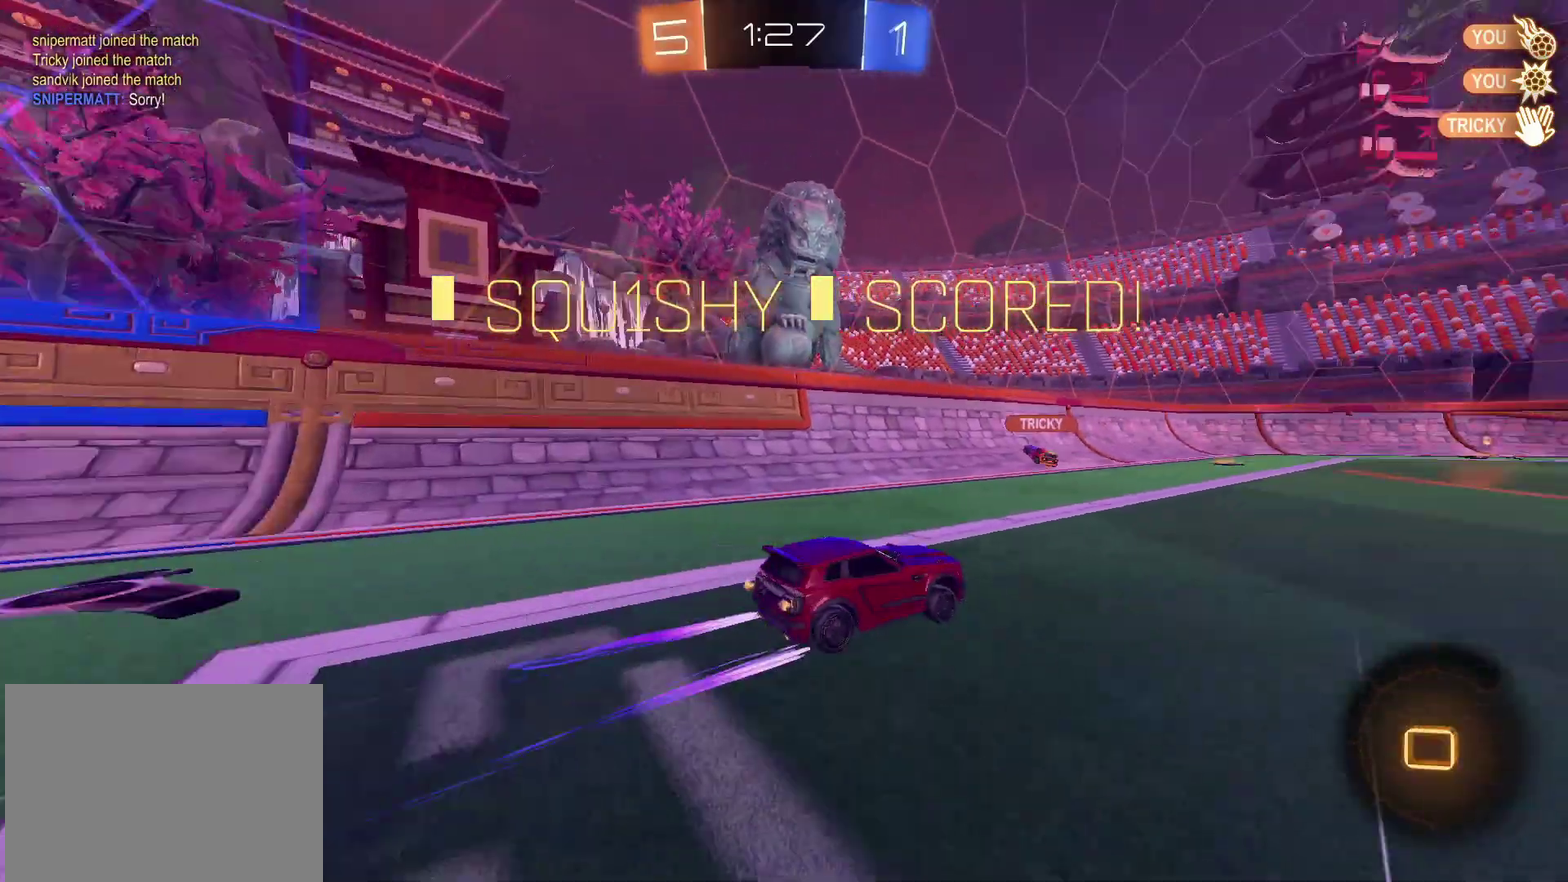
{"buttons": ["R2"], "left_stick": "down-left", "right_stick": "center", "events": [[100, "CROSS", "down"], [117, "left_stick", "up-right"], [150, "CROSS", "up"], [200, "CROSS", "down"], [250, "left_stick", "down"], [300, "left_stick", "down-left"], [367, "CROSS", "up"], [450, "CIRCLE", "up"]]}
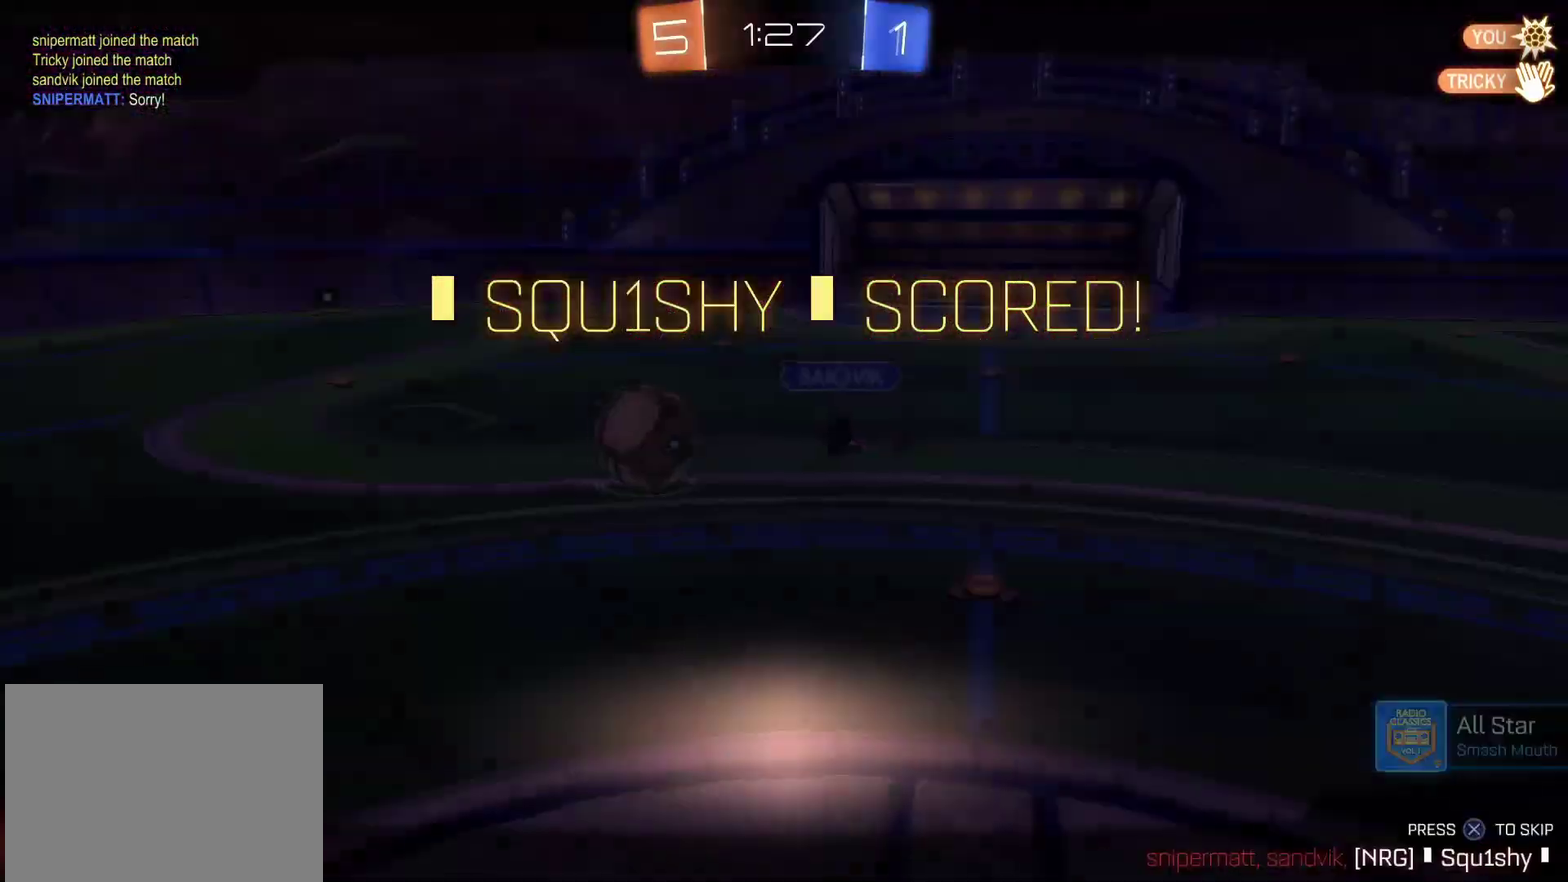
{"buttons": ["CROSS"], "left_stick": "center", "right_stick": "center", "events": [[33, "R2", "up"], [200, "left_stick", "center"], [300, "CROSS", "down"]]}
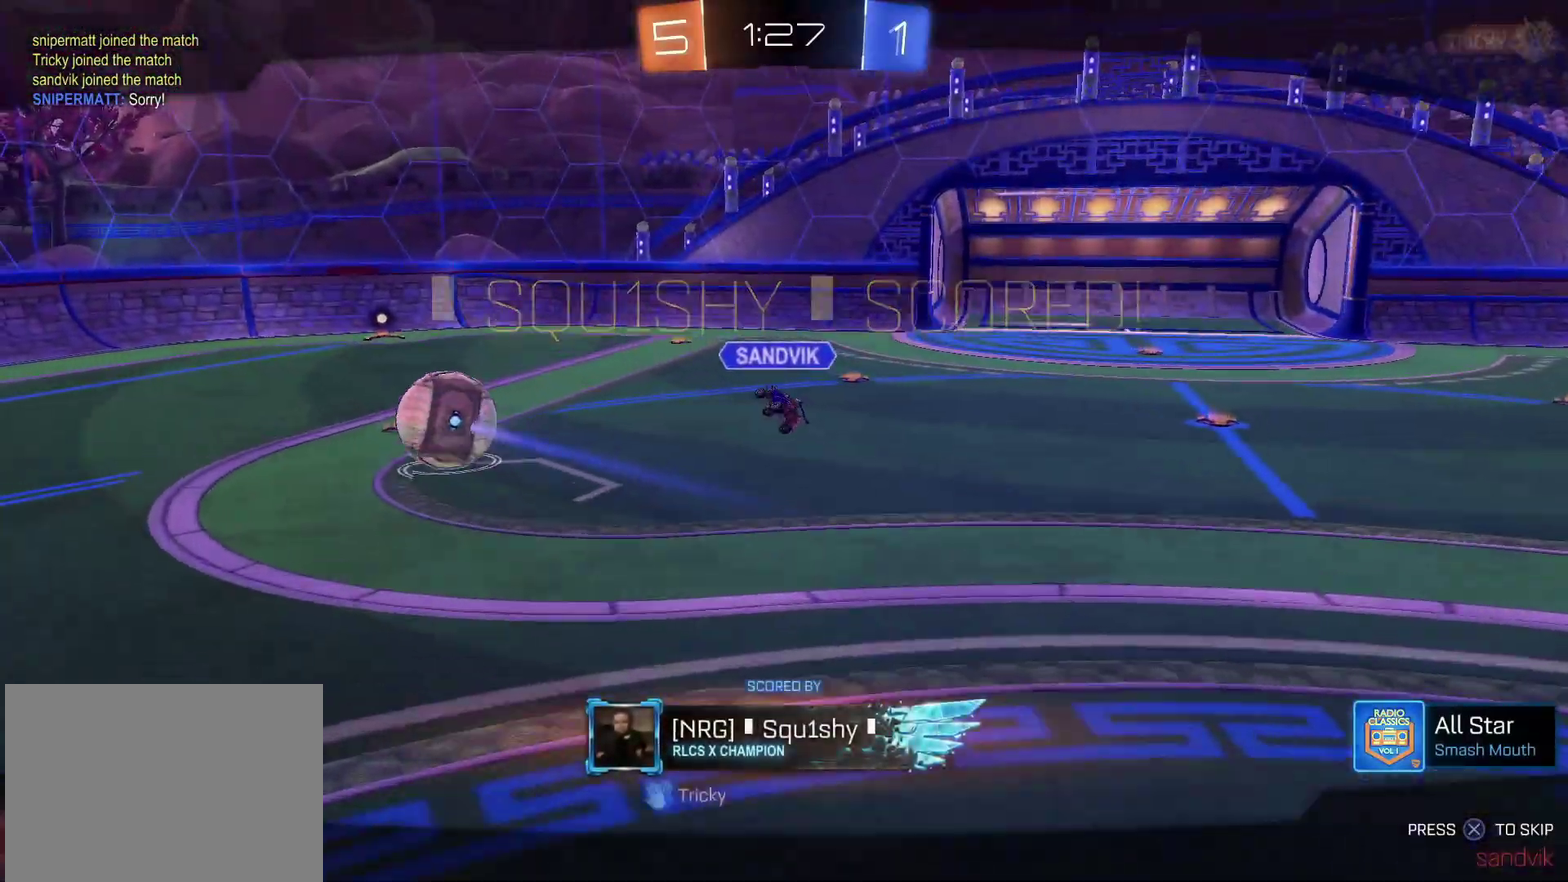
{"buttons": [], "left_stick": "center", "right_stick": "center", "events": [[33, "CROSS", "up"]]}
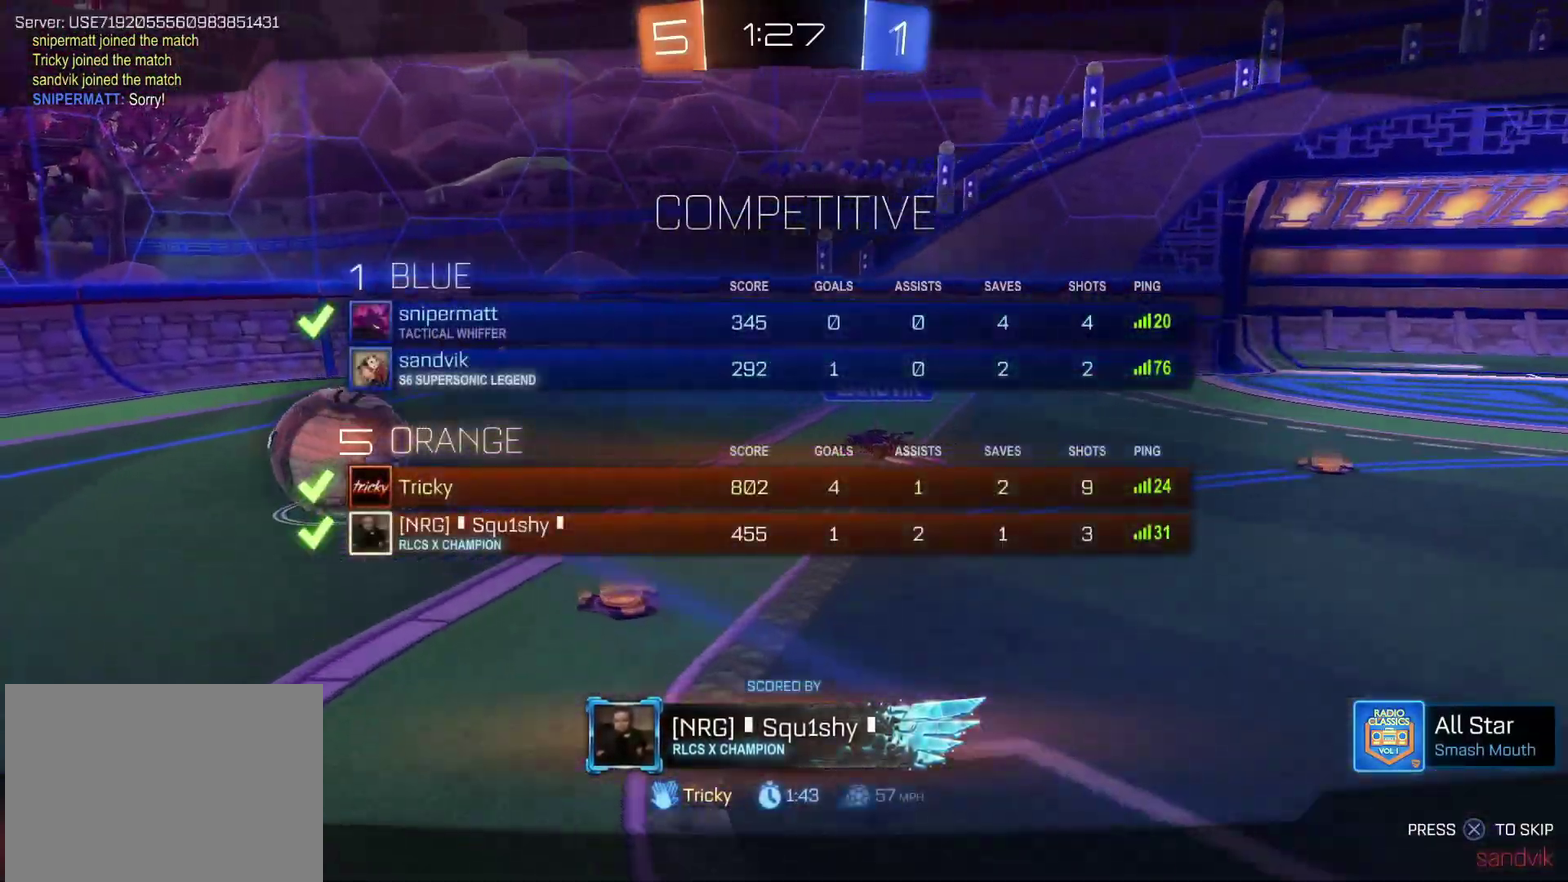
{"buttons": [], "left_stick": "center", "right_stick": "center", "events": [[200, "R1", "down"], [333, "R1", "up"]]}
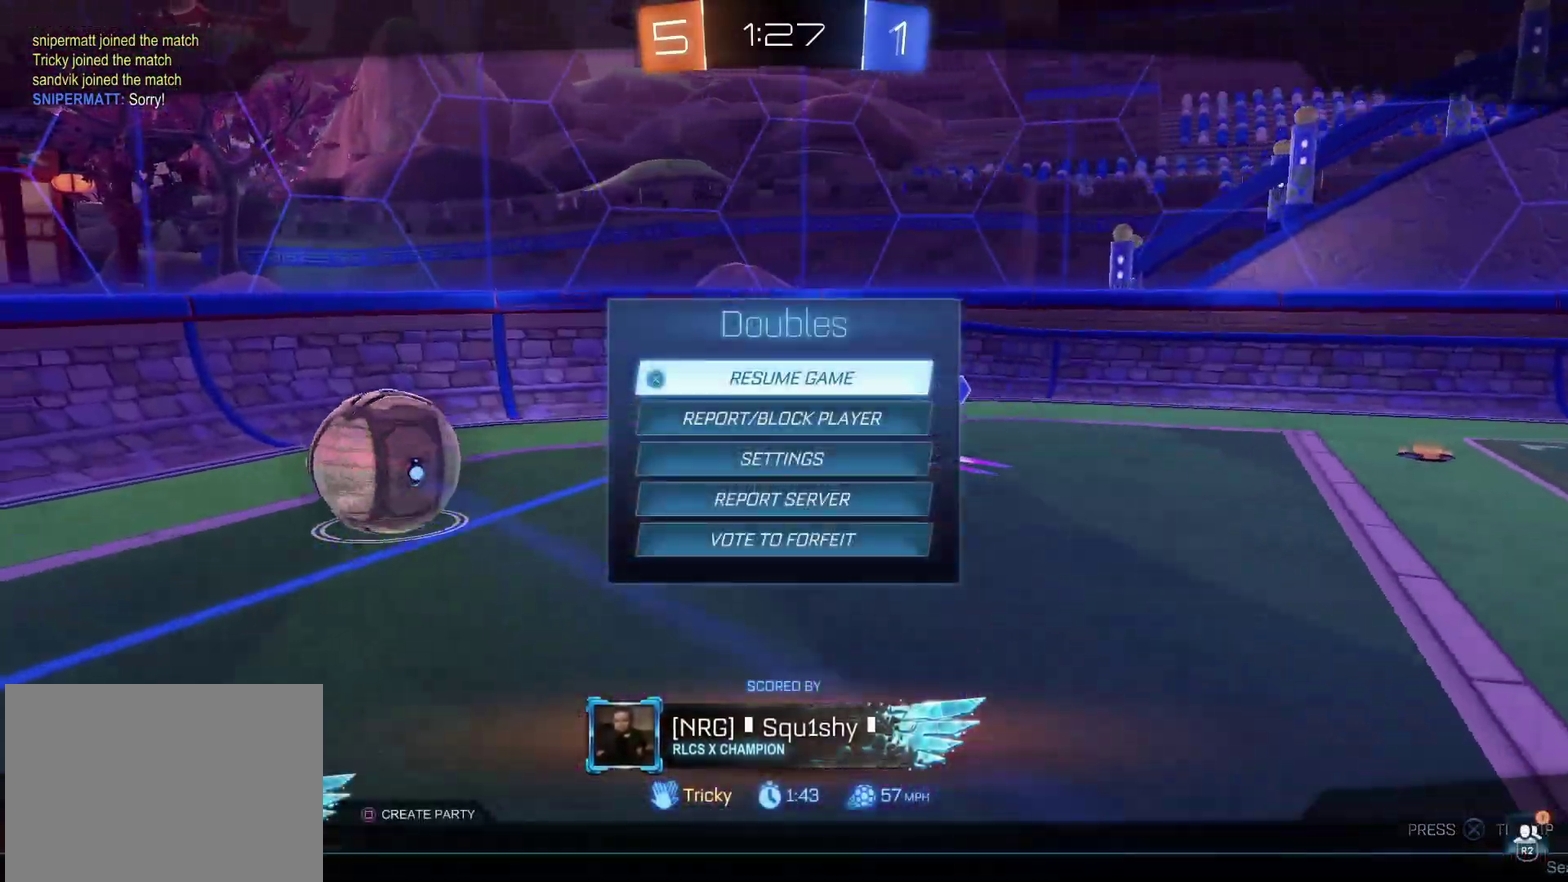
{"buttons": [], "left_stick": "center", "right_stick": "center", "events": [[83, "CIRCLE", "down"], [200, "CIRCLE", "up"]]}
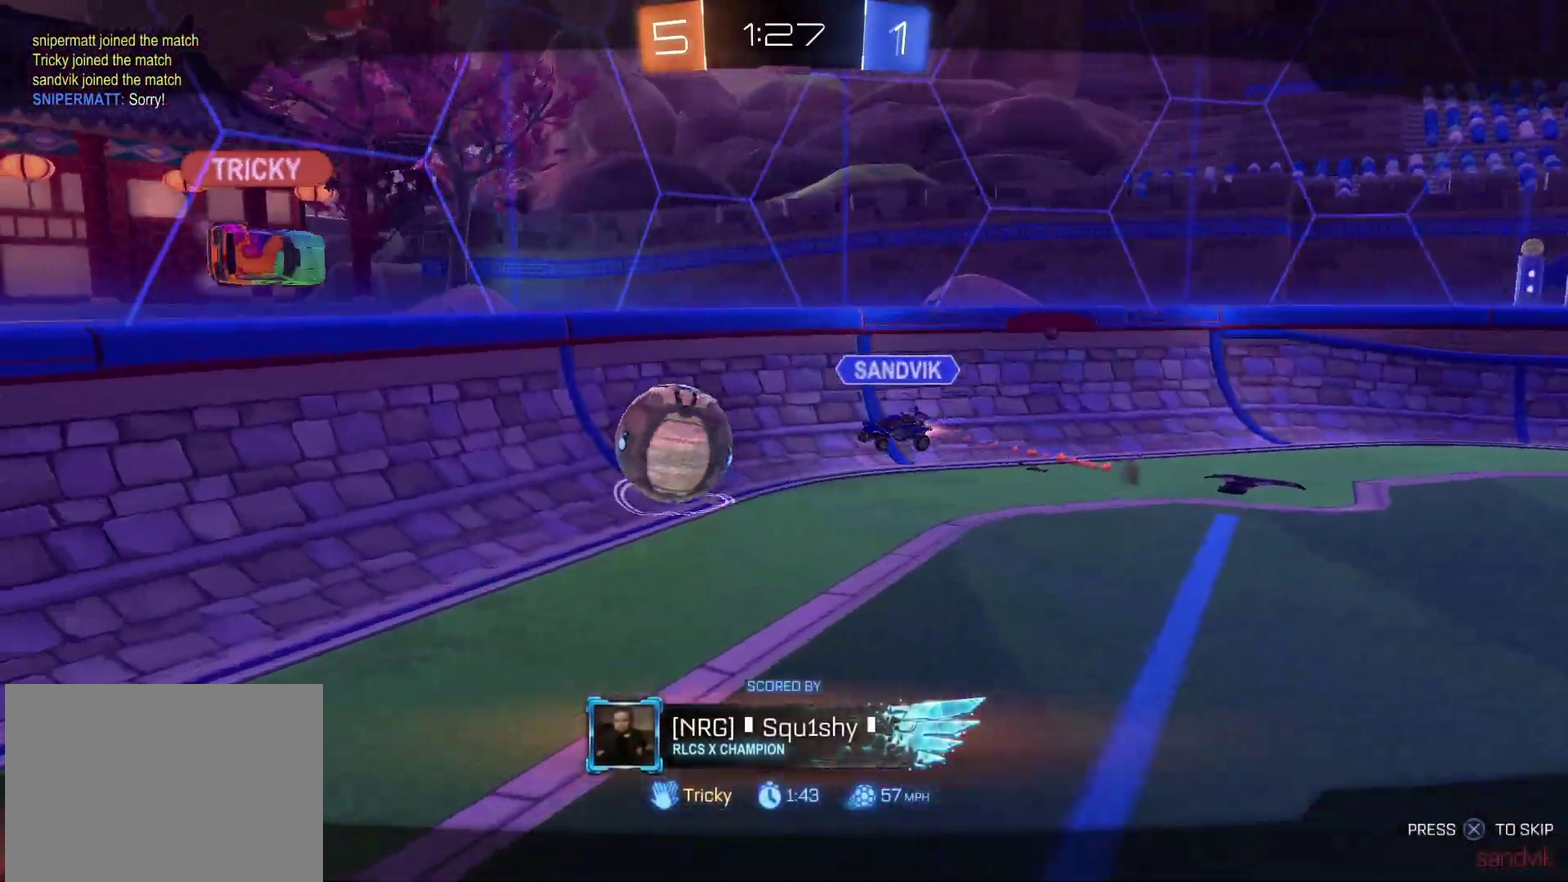
{"buttons": [], "left_stick": "center", "right_stick": "center", "events": [[33, "CROSS", "down"], [100, "CROSS", "up"], [300, "CROSS", "down"], [450, "CROSS", "up"]]}
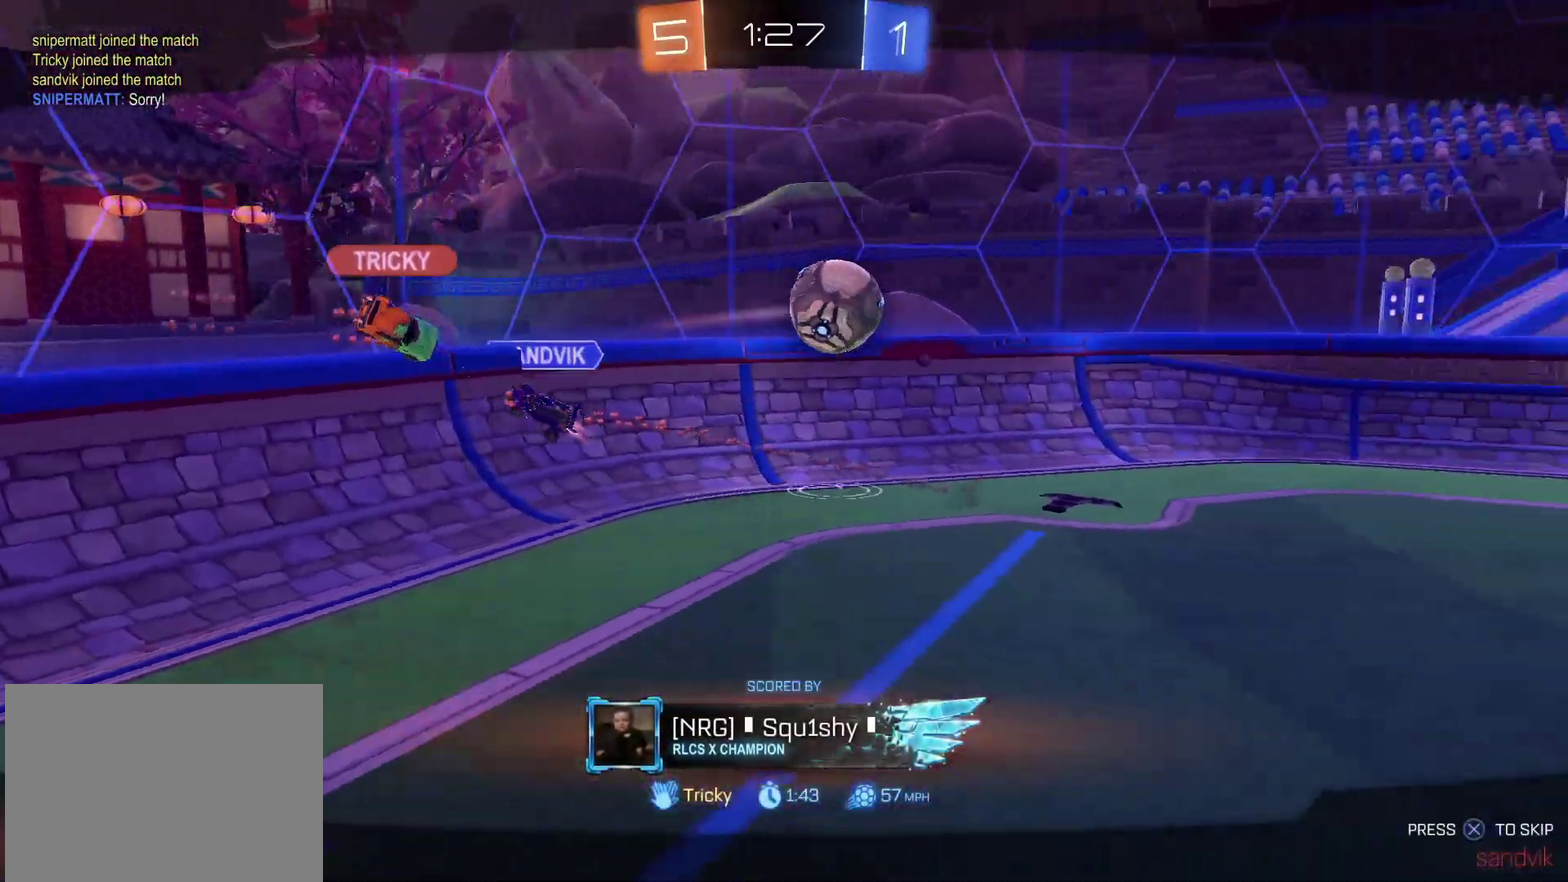
{"buttons": [], "left_stick": "center", "right_stick": "center", "events": []}
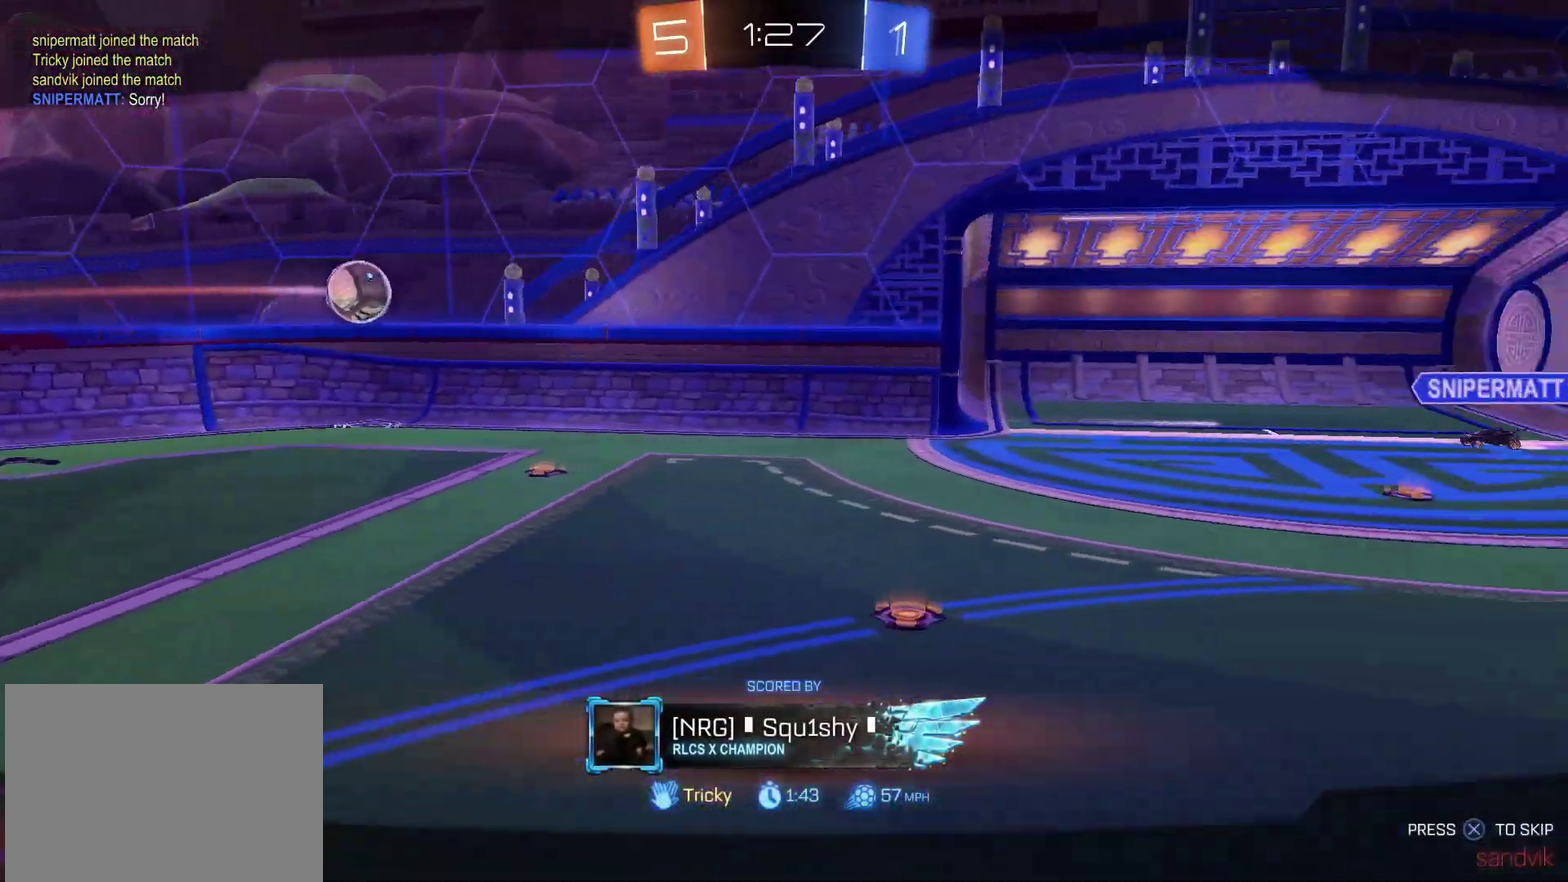
{"buttons": [], "left_stick": "center", "right_stick": "center", "events": []}
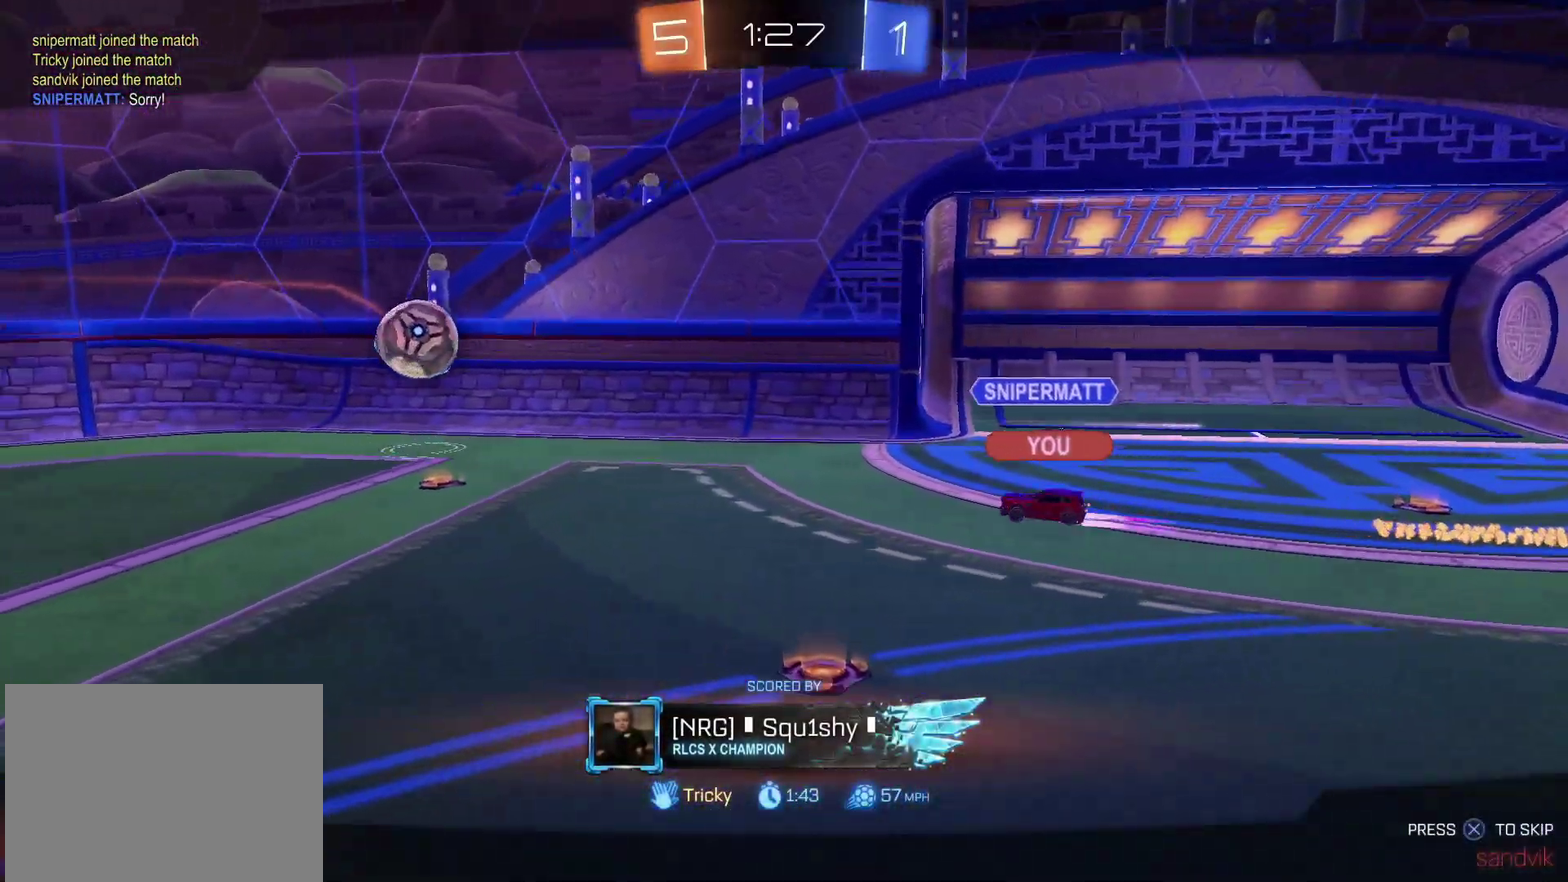
{"buttons": [], "left_stick": "center", "right_stick": "center", "events": []}
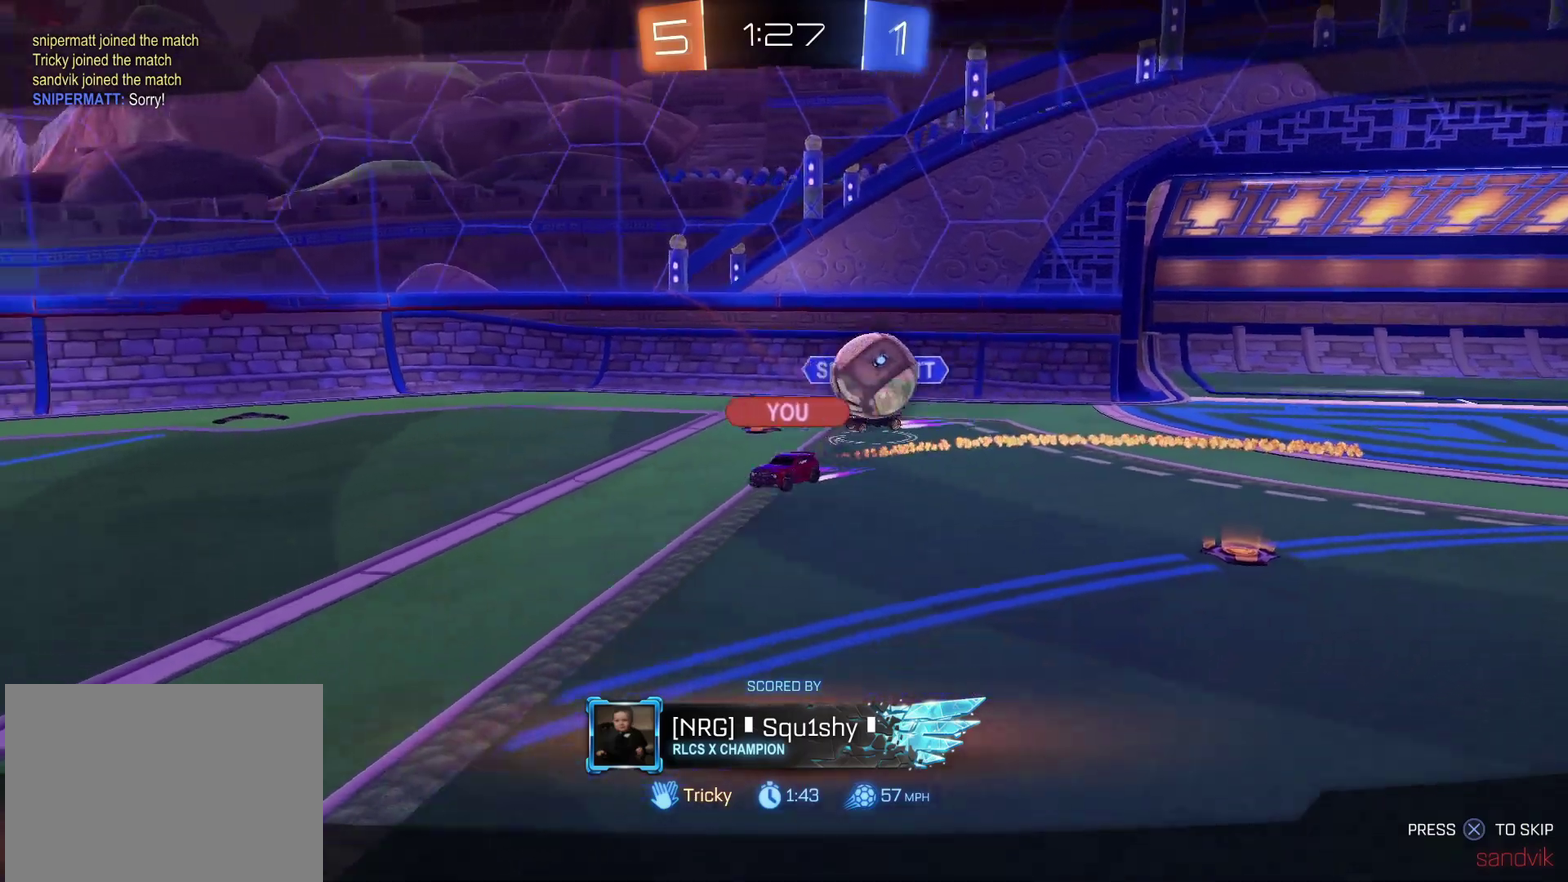
{"buttons": [], "left_stick": "center", "right_stick": "center", "events": []}
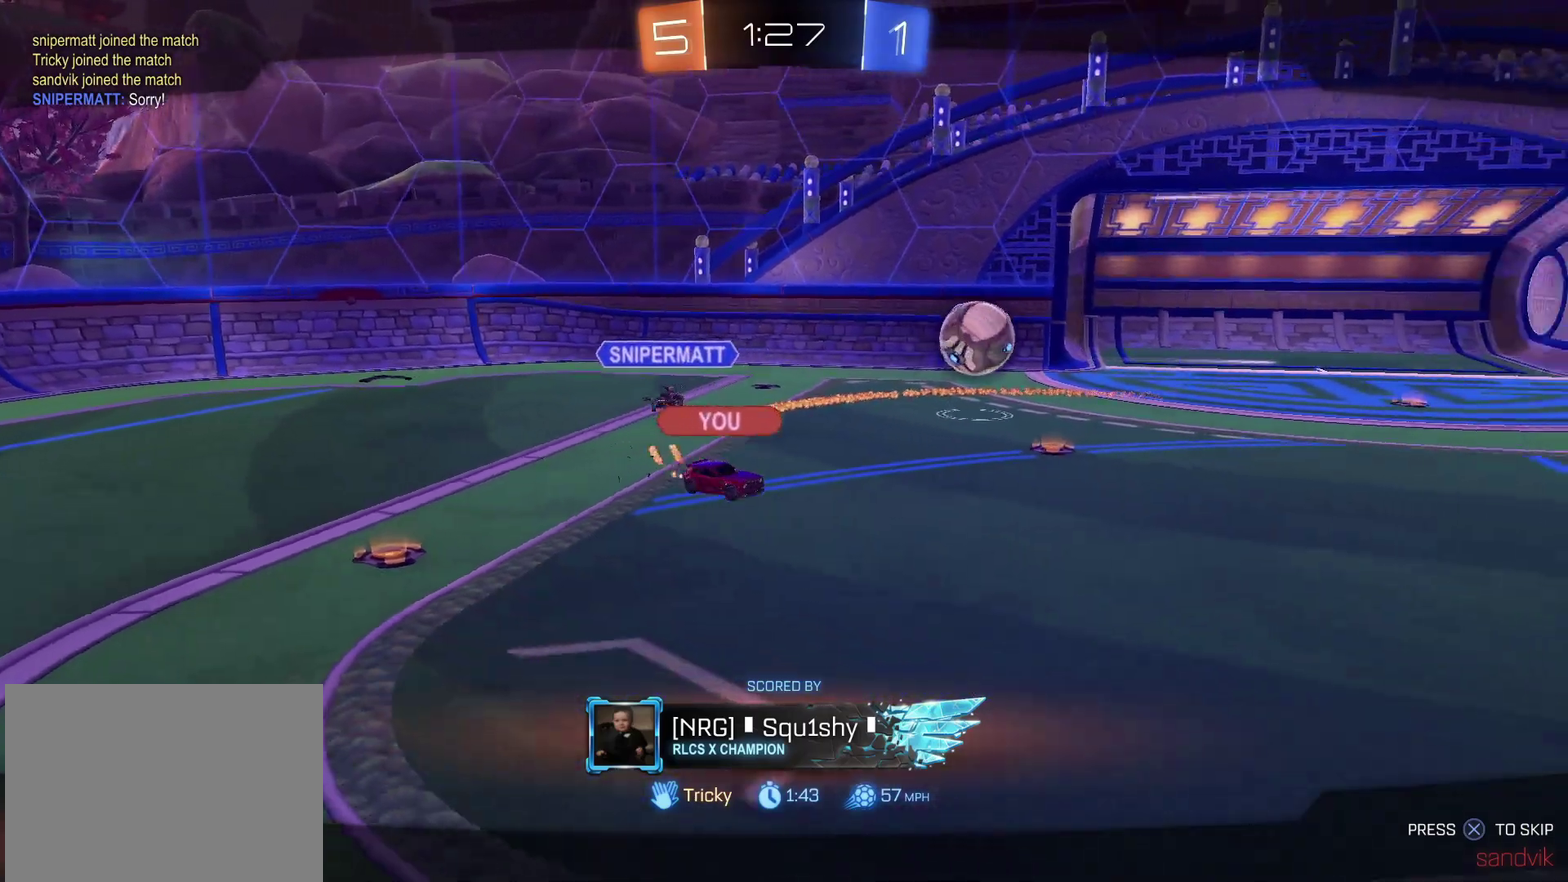
{"buttons": [], "left_stick": "center", "right_stick": "center", "events": []}
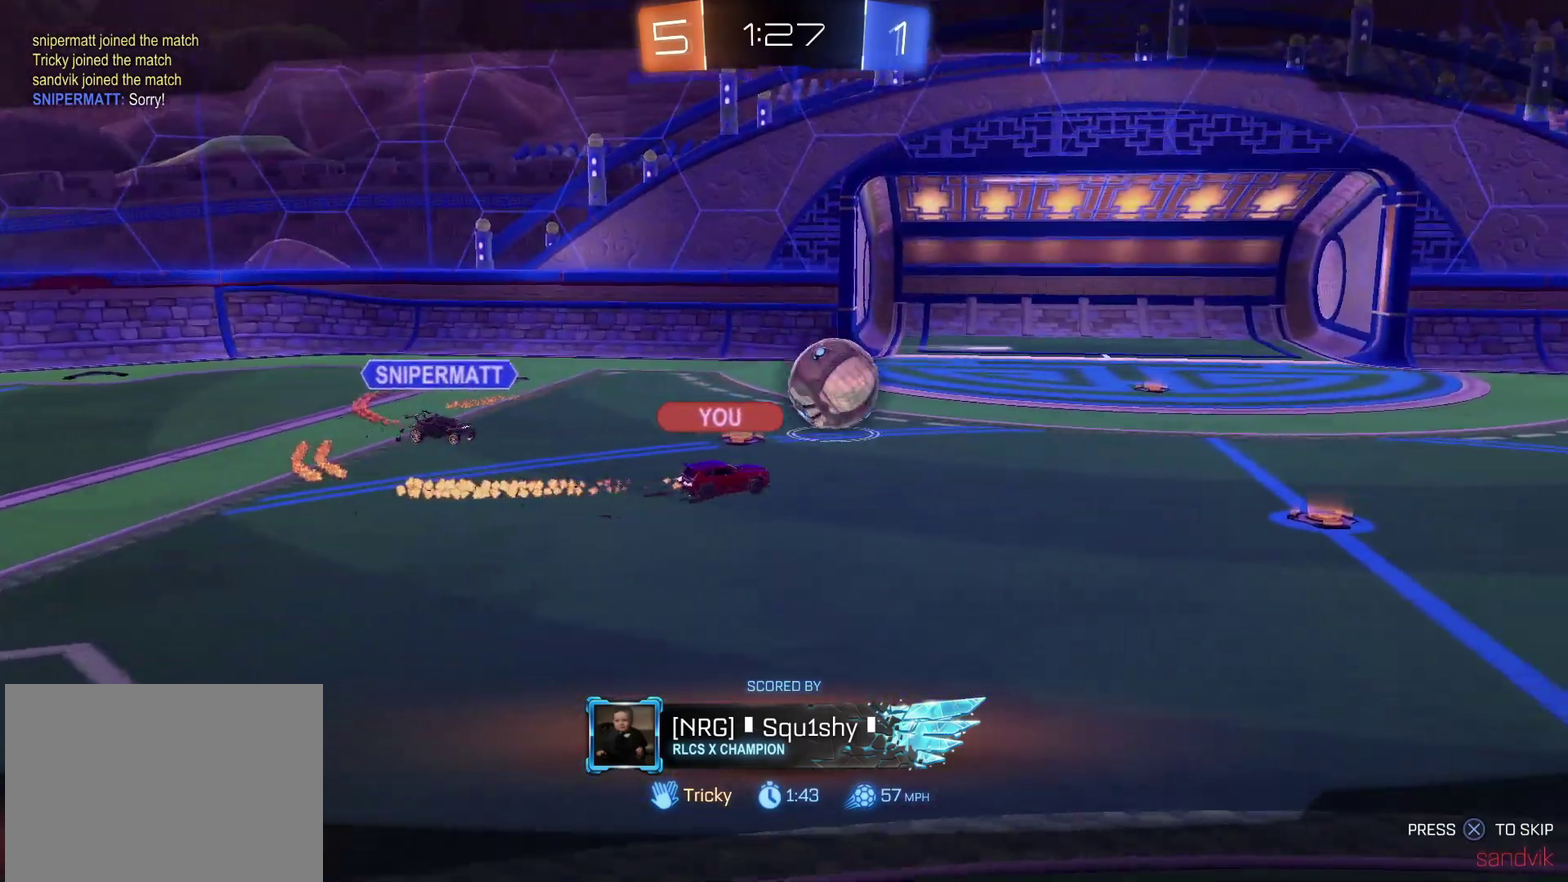
{"buttons": ["CROSS"], "left_stick": "center", "right_stick": "center", "events": [[250, "CROSS", "down"]]}
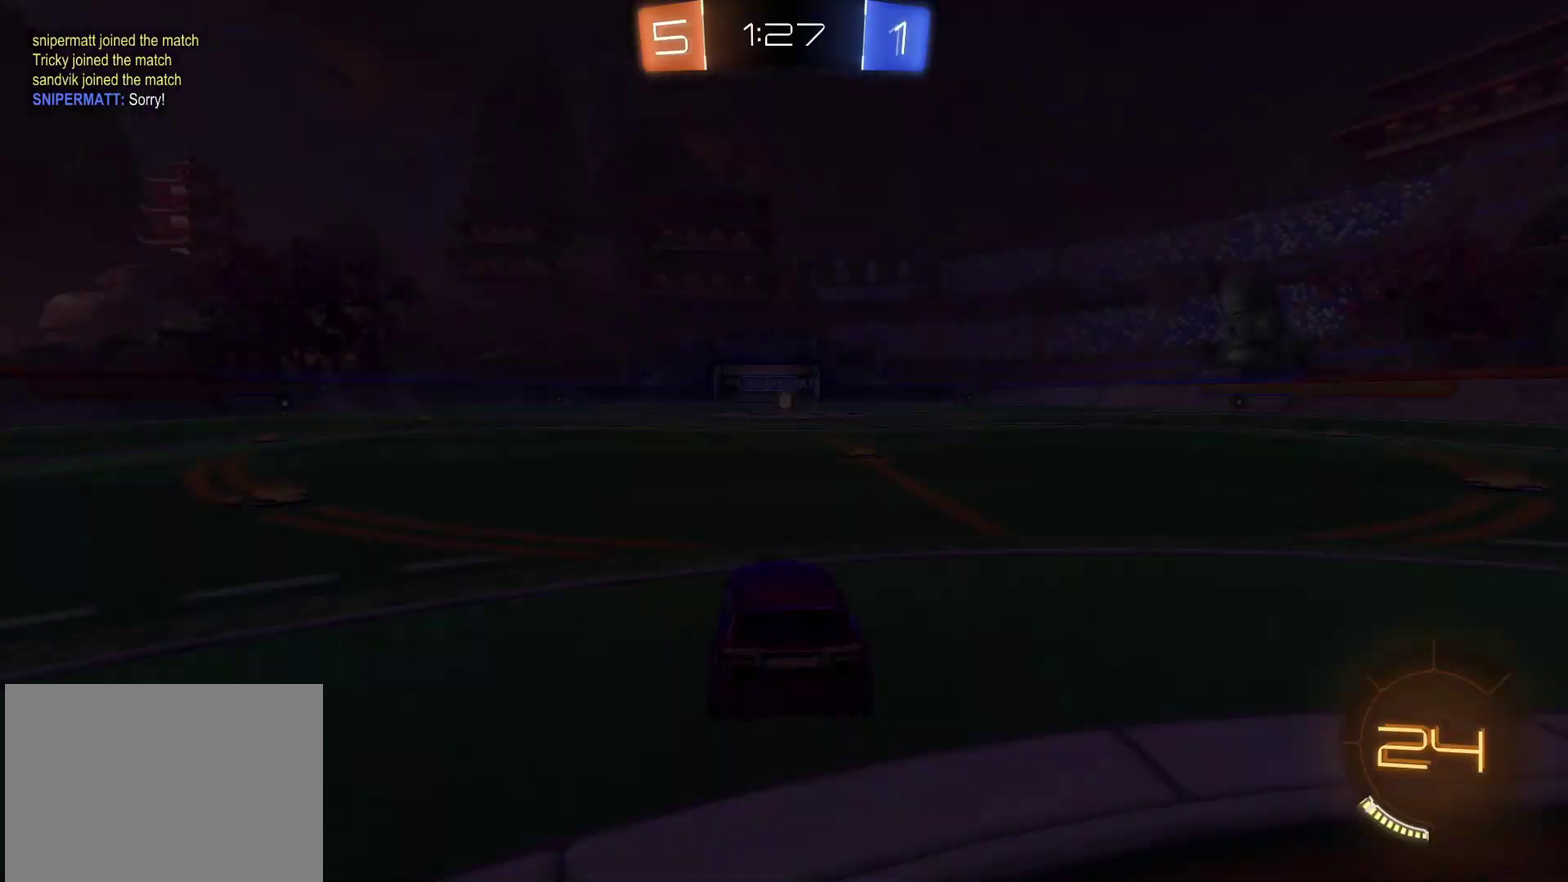
{"buttons": ["TRIANGLE"], "left_stick": "center", "right_stick": "center", "events": [[50, "CROSS", "up"], [467, "TRIANGLE", "down"]]}
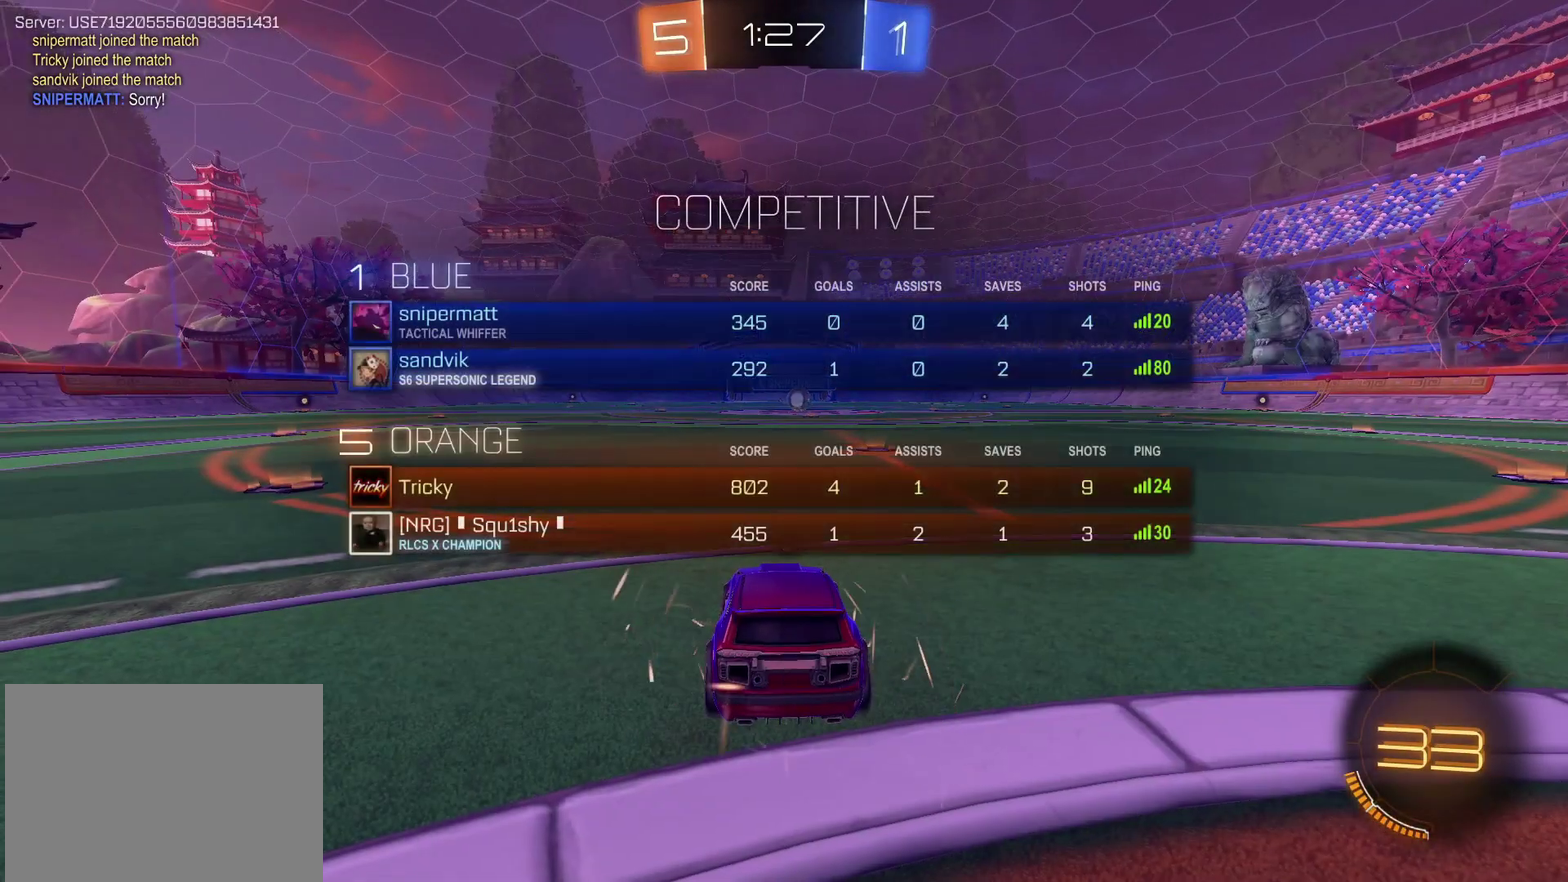
{"buttons": [], "left_stick": "center", "right_stick": "center", "events": [[183, "CIRCLE", "down"], [217, "TRIANGLE", "up"], [417, "CIRCLE", "up"]]}
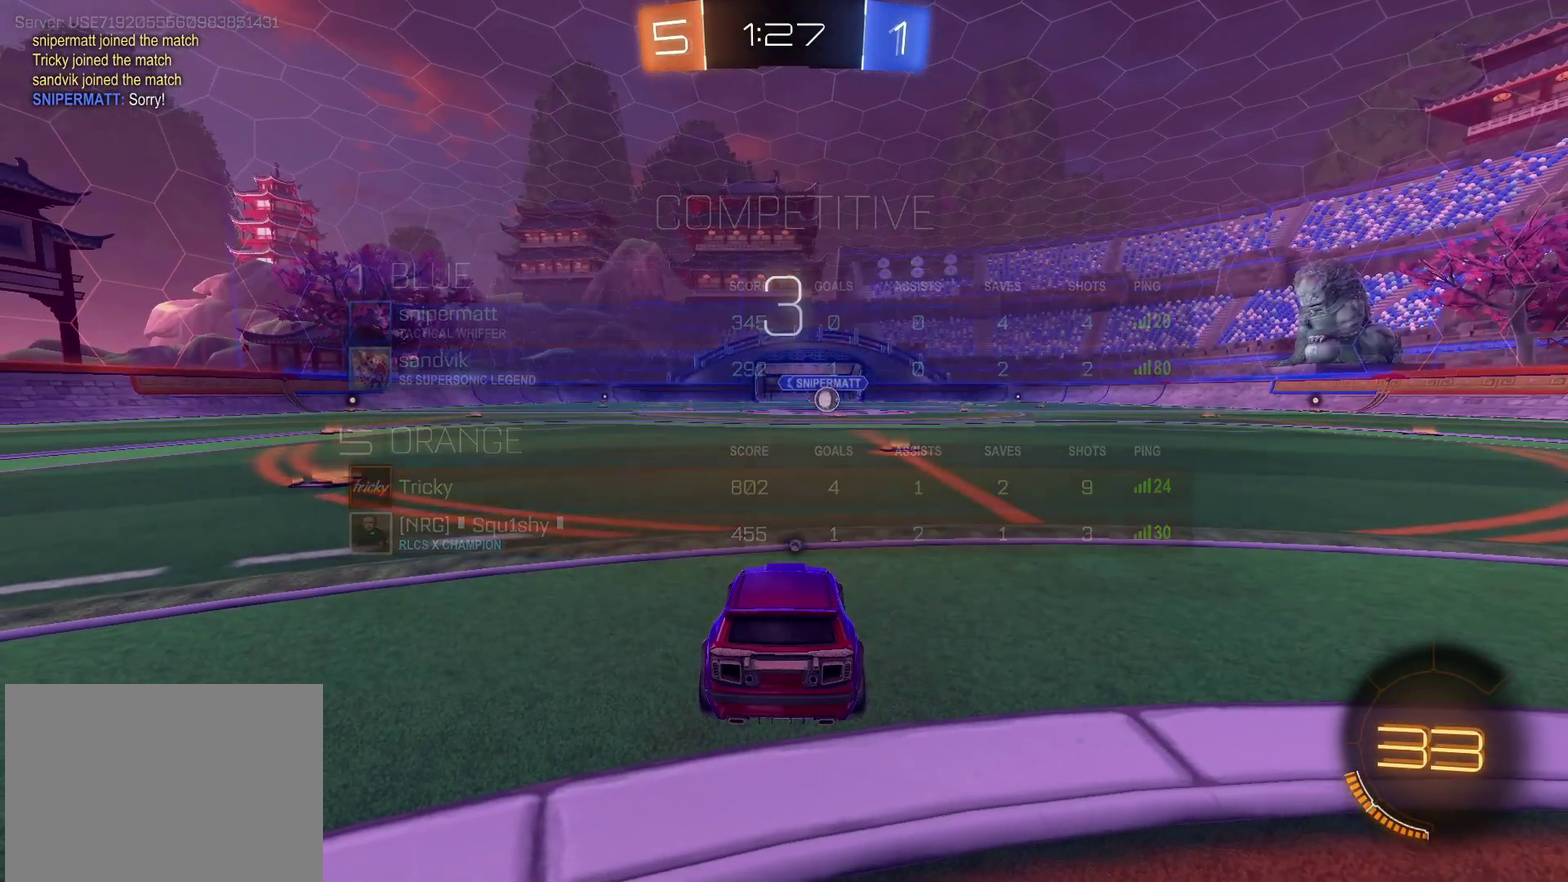
{"buttons": [], "left_stick": "center", "right_stick": "center"}
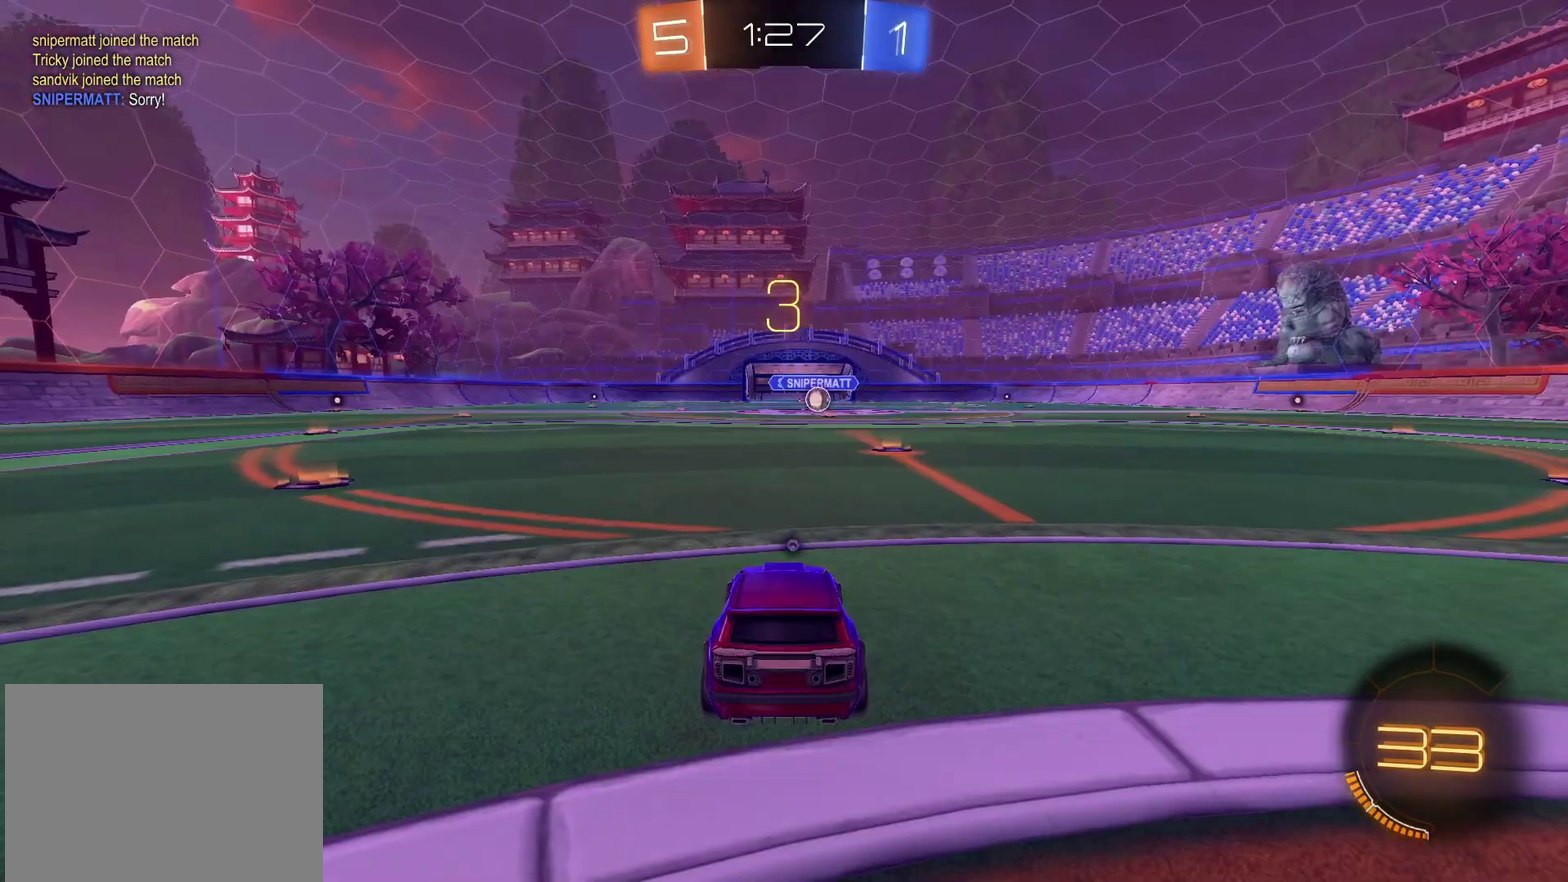
{"buttons": ["CIRCLE", "R2"], "left_stick": "center", "right_stick": "center", "events": [[250, "CIRCLE", "down"], [250, "R2", "down"]]}
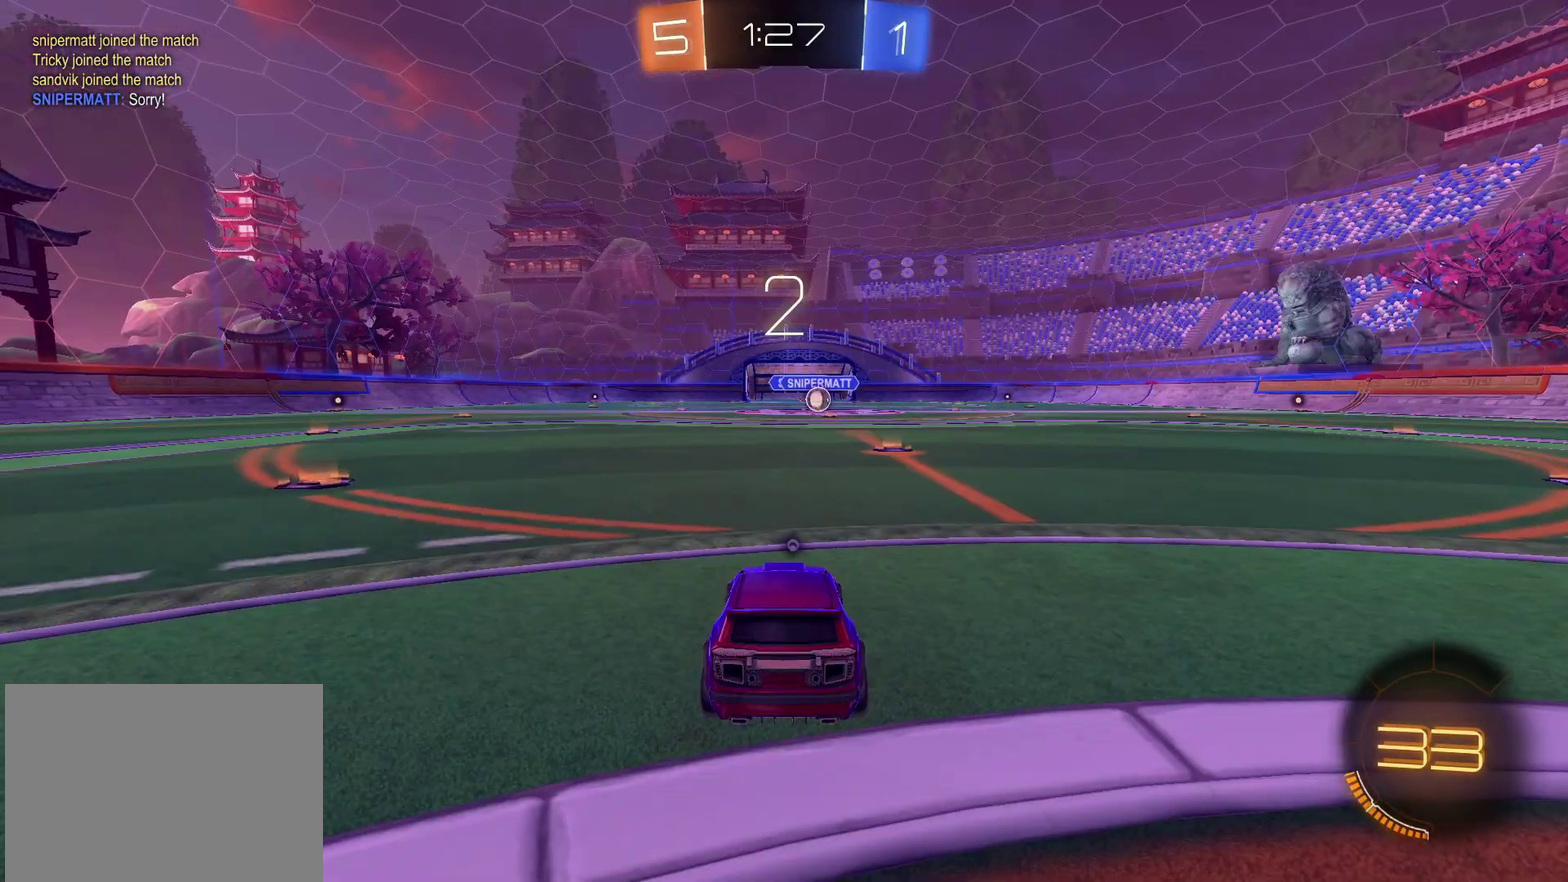
{"buttons": ["CIRCLE", "R2"], "left_stick": "right", "right_stick": "center", "events": [[467, "left_stick", "right"]]}
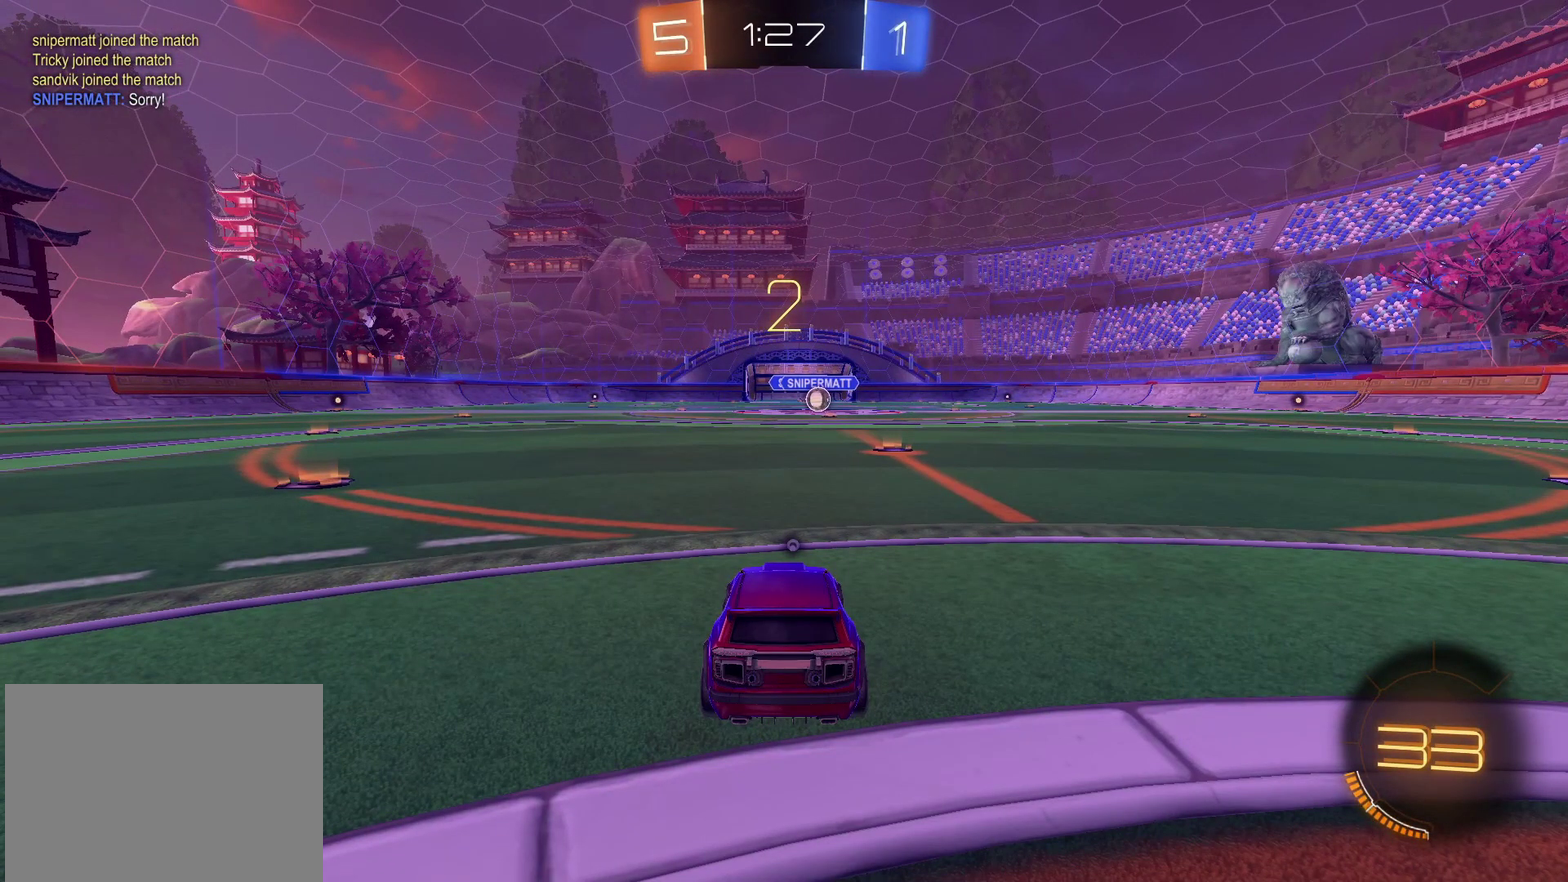
{"buttons": ["CIRCLE", "R2"], "left_stick": "right", "right_stick": "center", "events": [[167, "left_stick", "center"], [300, "left_stick", "right"]]}
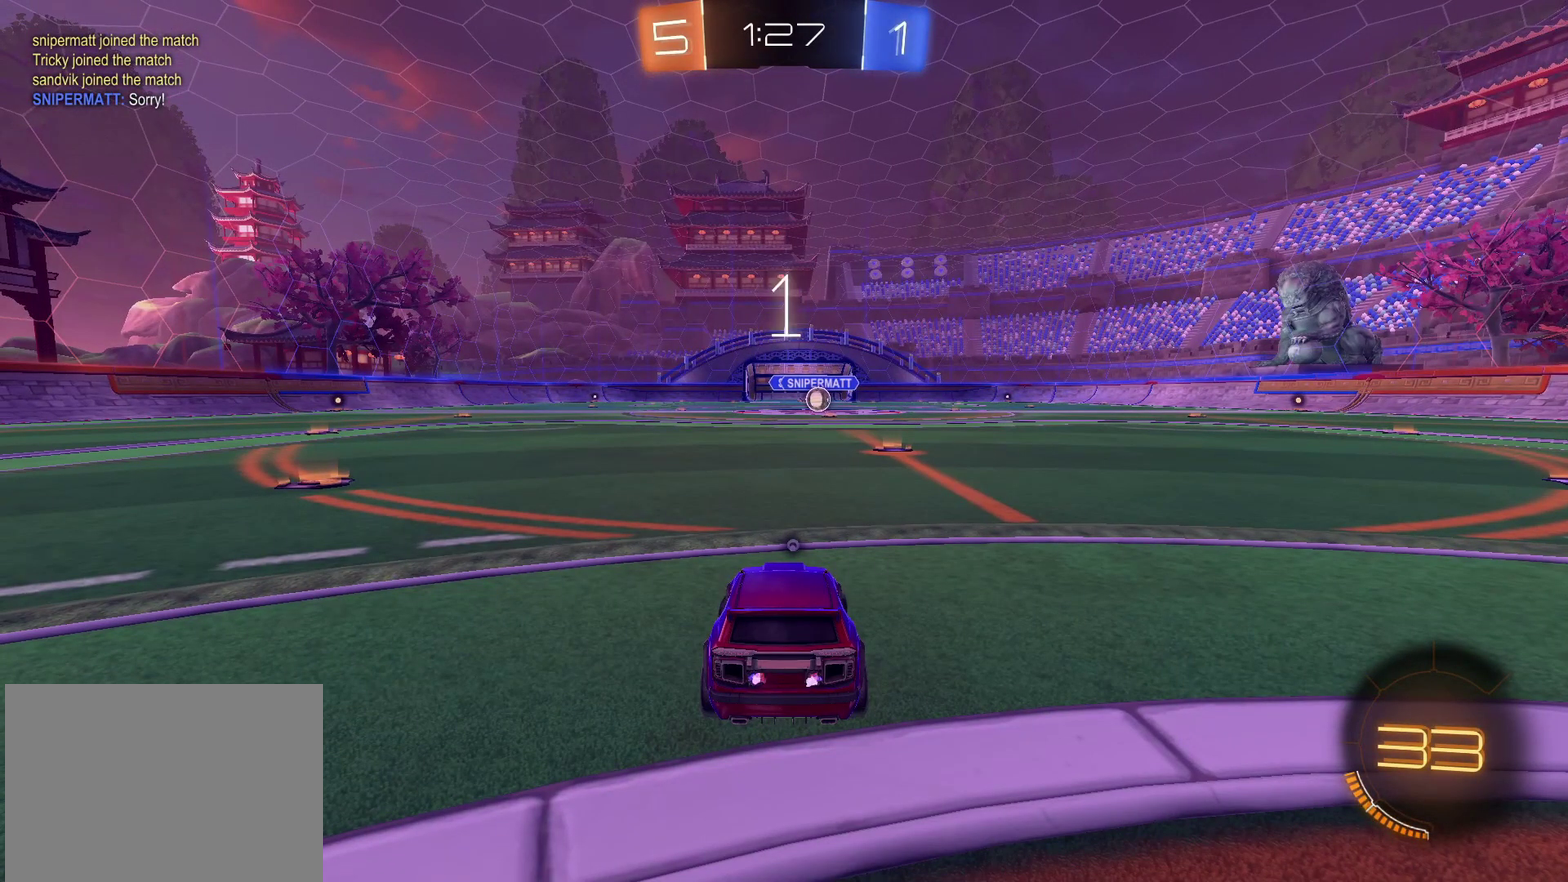
{"buttons": ["CIRCLE", "R2"], "left_stick": "right", "right_stick": "center", "events": []}
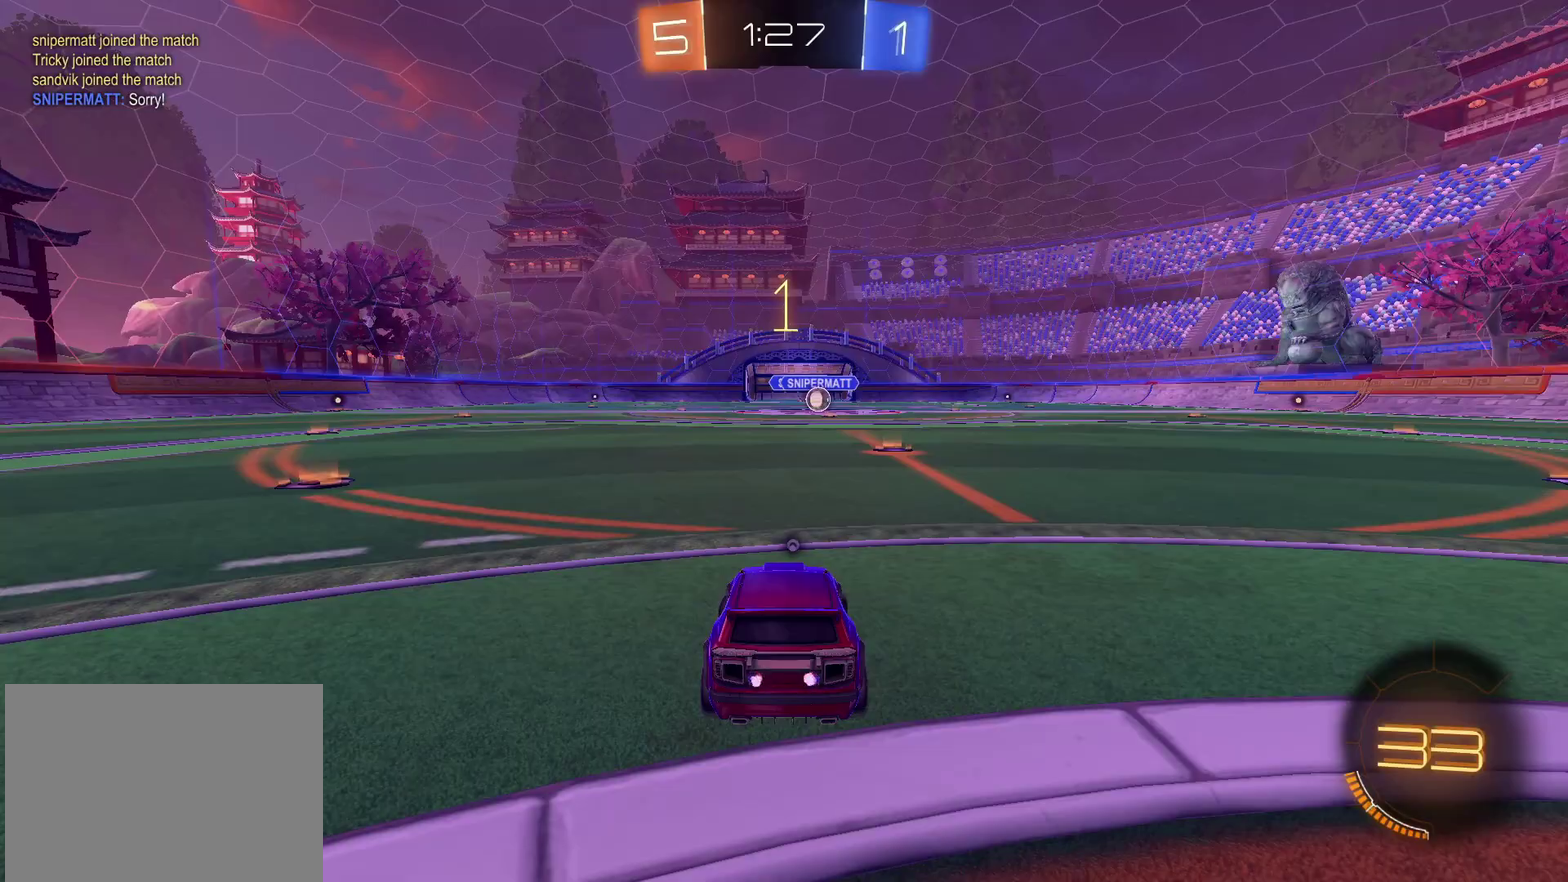
{"buttons": ["CIRCLE", "R2"], "left_stick": "right", "right_stick": "center", "events": [[167, "left_stick", "up-right"], [317, "left_stick", "center"], [417, "left_stick", "right"]]}
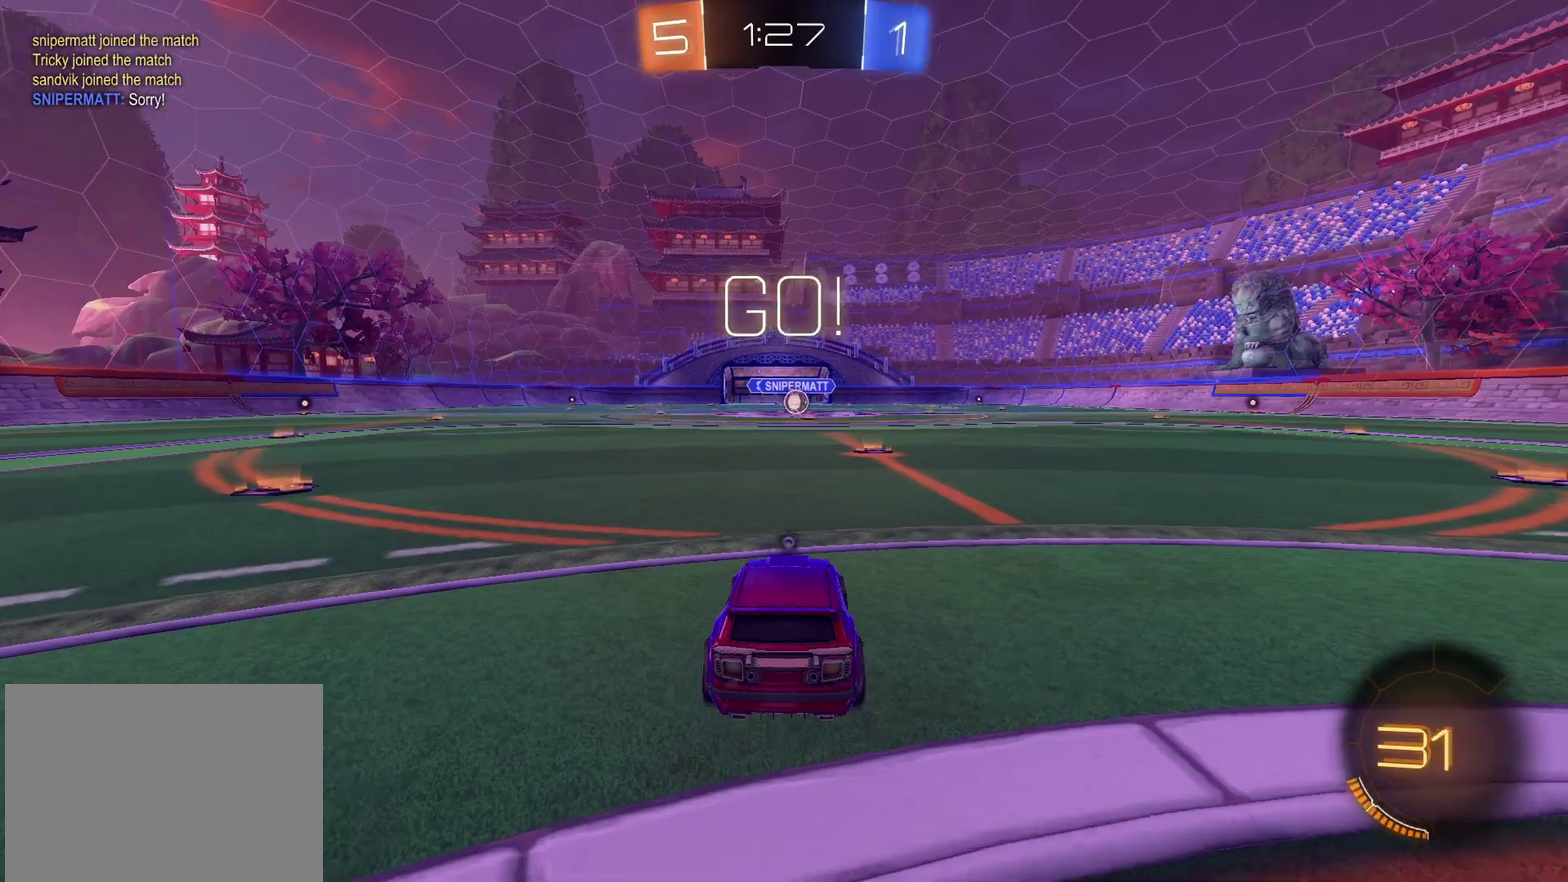
{"buttons": ["CIRCLE", "R2"], "left_stick": "up", "right_stick": "center", "events": [[17, "left_stick", "center"], [367, "left_stick", "right"], [400, "CROSS", "down"], [467, "CROSS", "up"], [483, "left_stick", "up"]]}
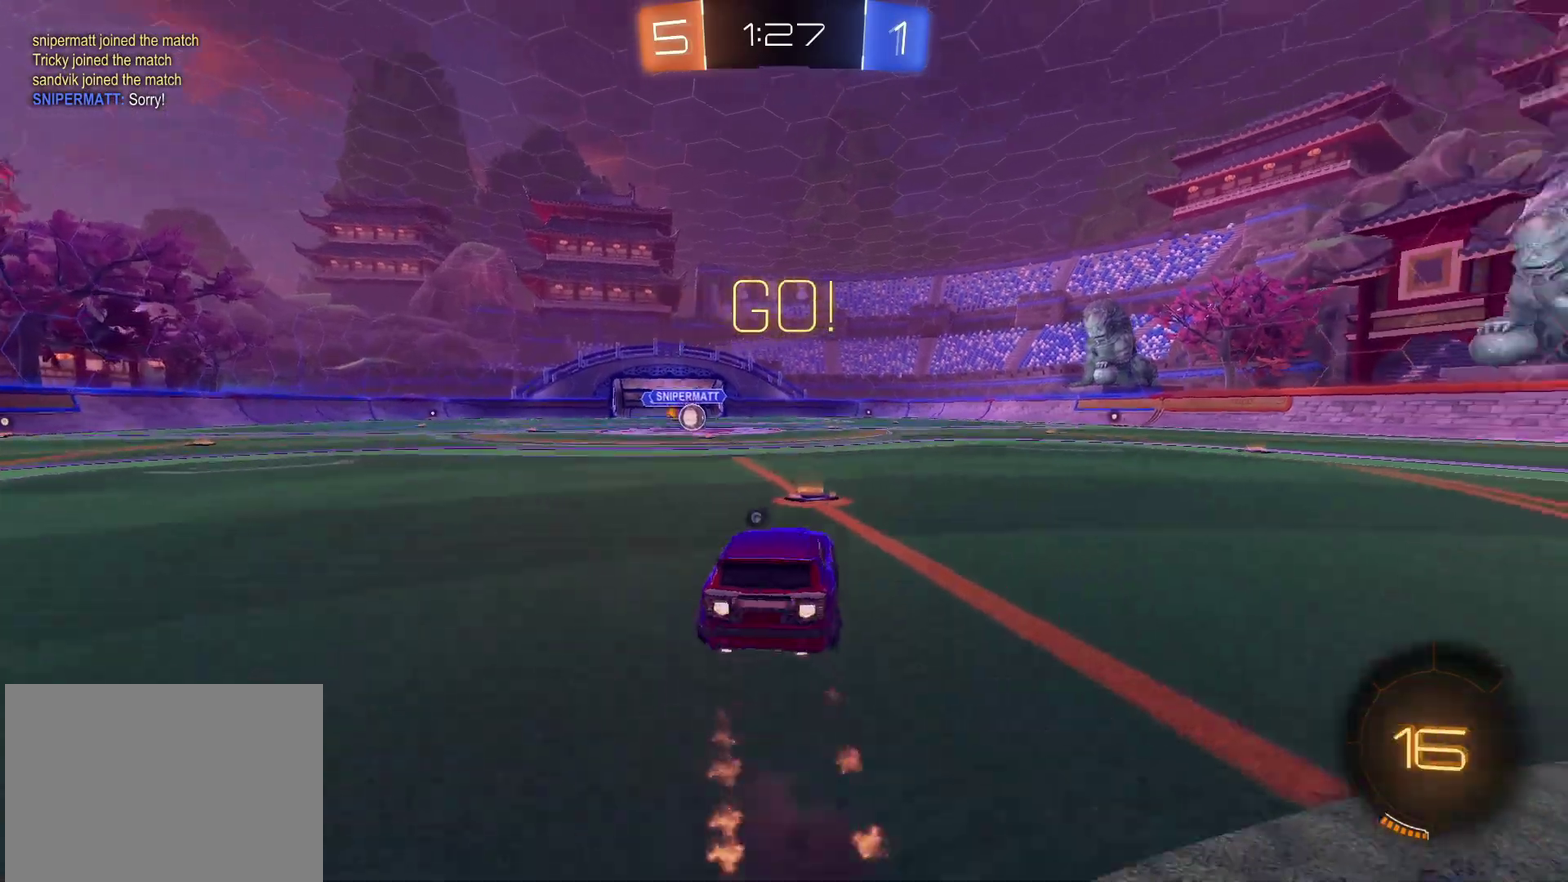
{"buttons": ["CIRCLE", "R2"], "left_stick": "down-left", "right_stick": "center", "events": [[17, "left_stick", "up-left"], [50, "CROSS", "down"], [83, "TRIANGLE", "down"], [117, "left_stick", "down"], [183, "CROSS", "up"], [183, "TRIANGLE", "up"], [383, "left_stick", "center"], [450, "left_stick", "down-left"]]}
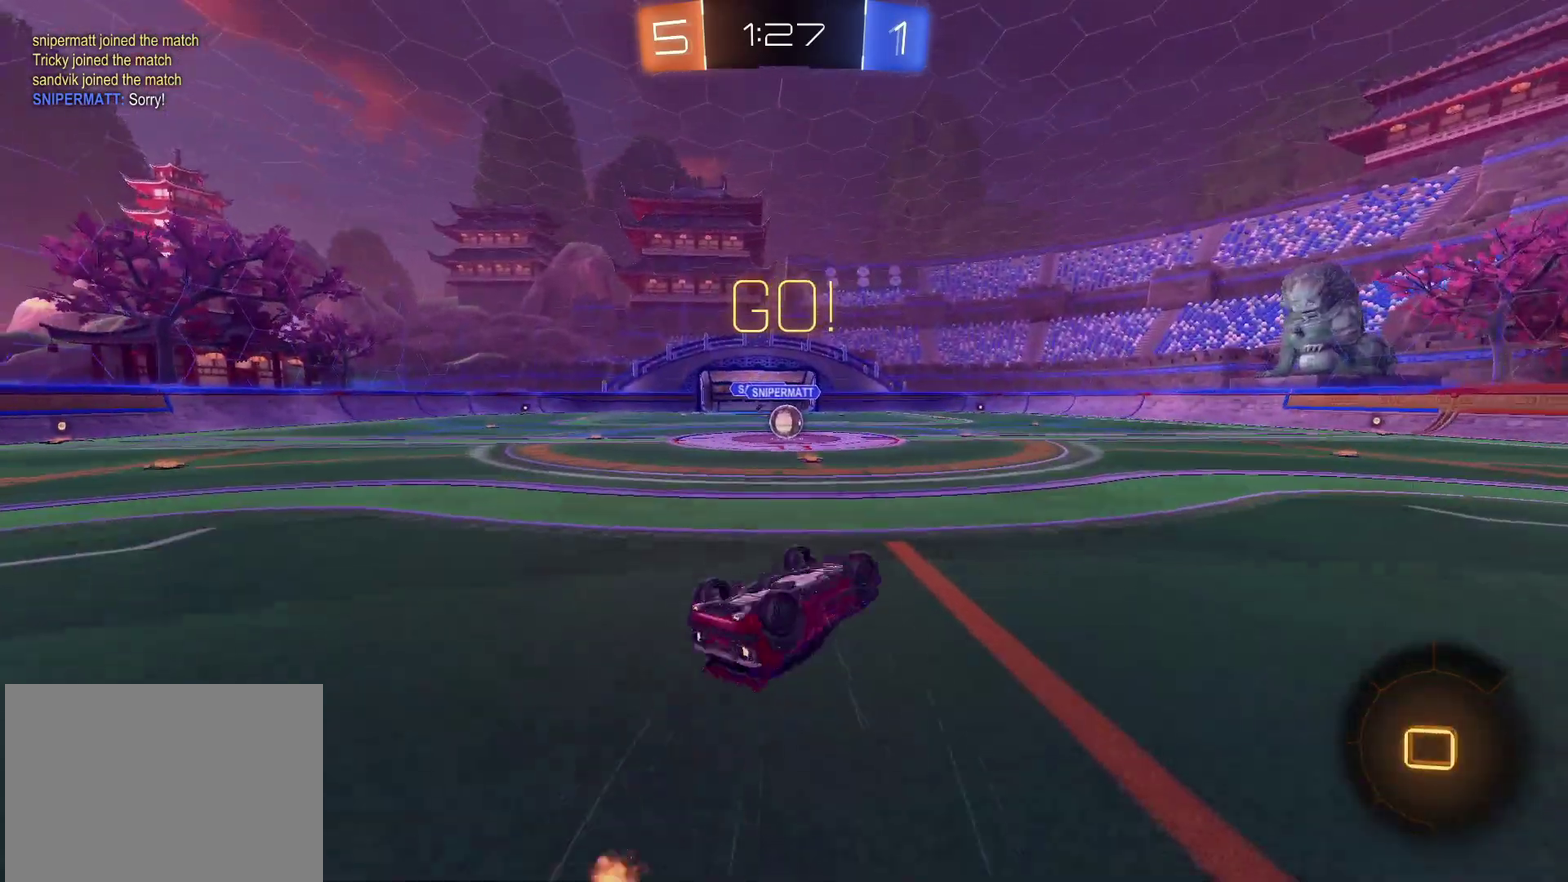
{"buttons": ["R2"], "left_stick": "center", "right_stick": "center", "events": [[150, "left_stick", "left"], [300, "CIRCLE", "up"], [417, "left_stick", "center"]]}
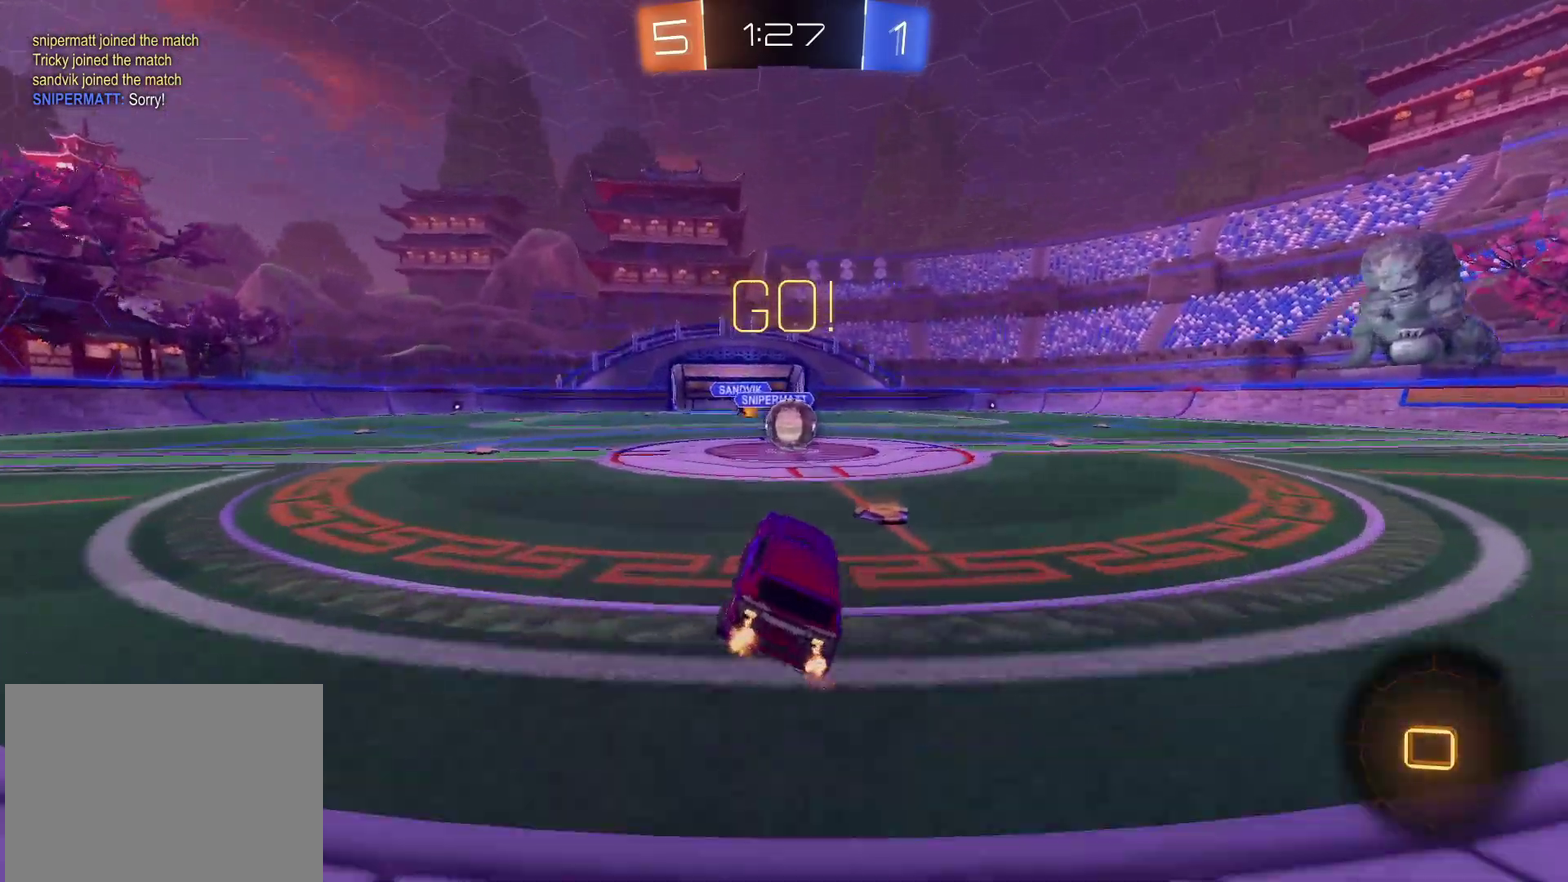
{"buttons": ["R2"], "left_stick": "up-right", "right_stick": "center", "events": [[100, "left_stick", "up-right"], [233, "left_stick", "center"], [283, "CROSS", "down"], [400, "CROSS", "up"], [450, "left_stick", "up-right"]]}
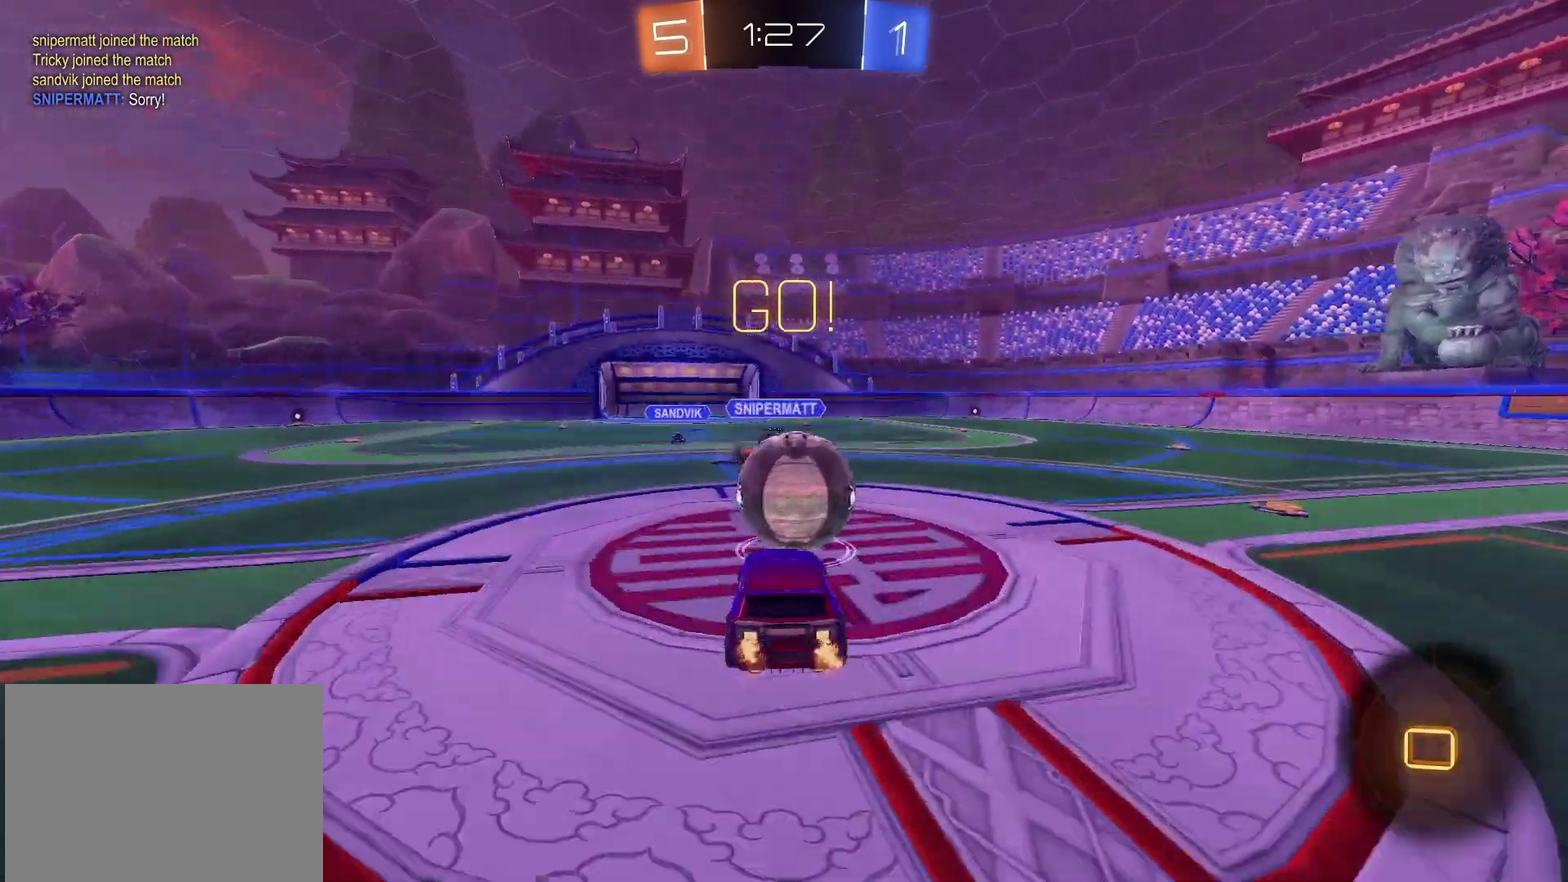
{"buttons": ["R2"], "left_stick": "down-right", "right_stick": "center", "events": [[50, "CROSS", "down"], [150, "left_stick", "down-right"], [200, "left_stick", "down"], [350, "CROSS", "up"], [433, "left_stick", "down-right"]]}